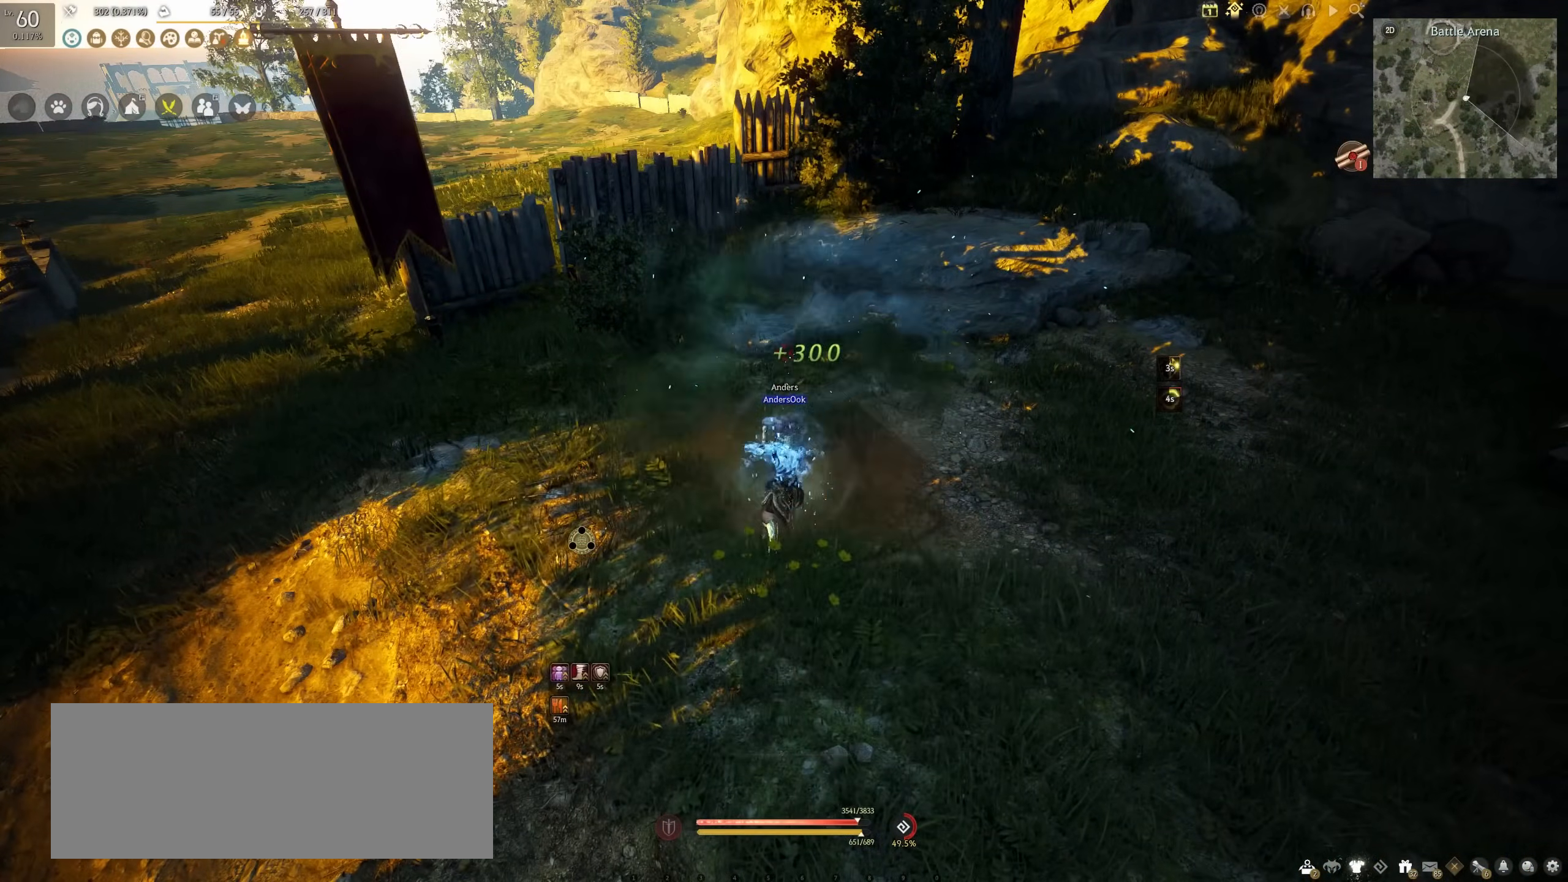
Gameplay with keyboard and mouse; each line is a JSON object with the keys and mouse buttons held at the frame after it. "events" lists presses ("down") and releases ("up") of "a", "c", "d", "e", "f", "q", "s", "shift", "space", "tab", "w", "x", "z", "mouse_left" and "mouse_right" between this image and that frame as [ms after this image, input, new state], when the widget could be followed in between. "mouse_left", "mouse_right" = the "left", "right" buttons of the "mouse" list. No other keys are recorded. Mouse movement is not recorded.
{"keys": [], "mouse": [], "events": []}
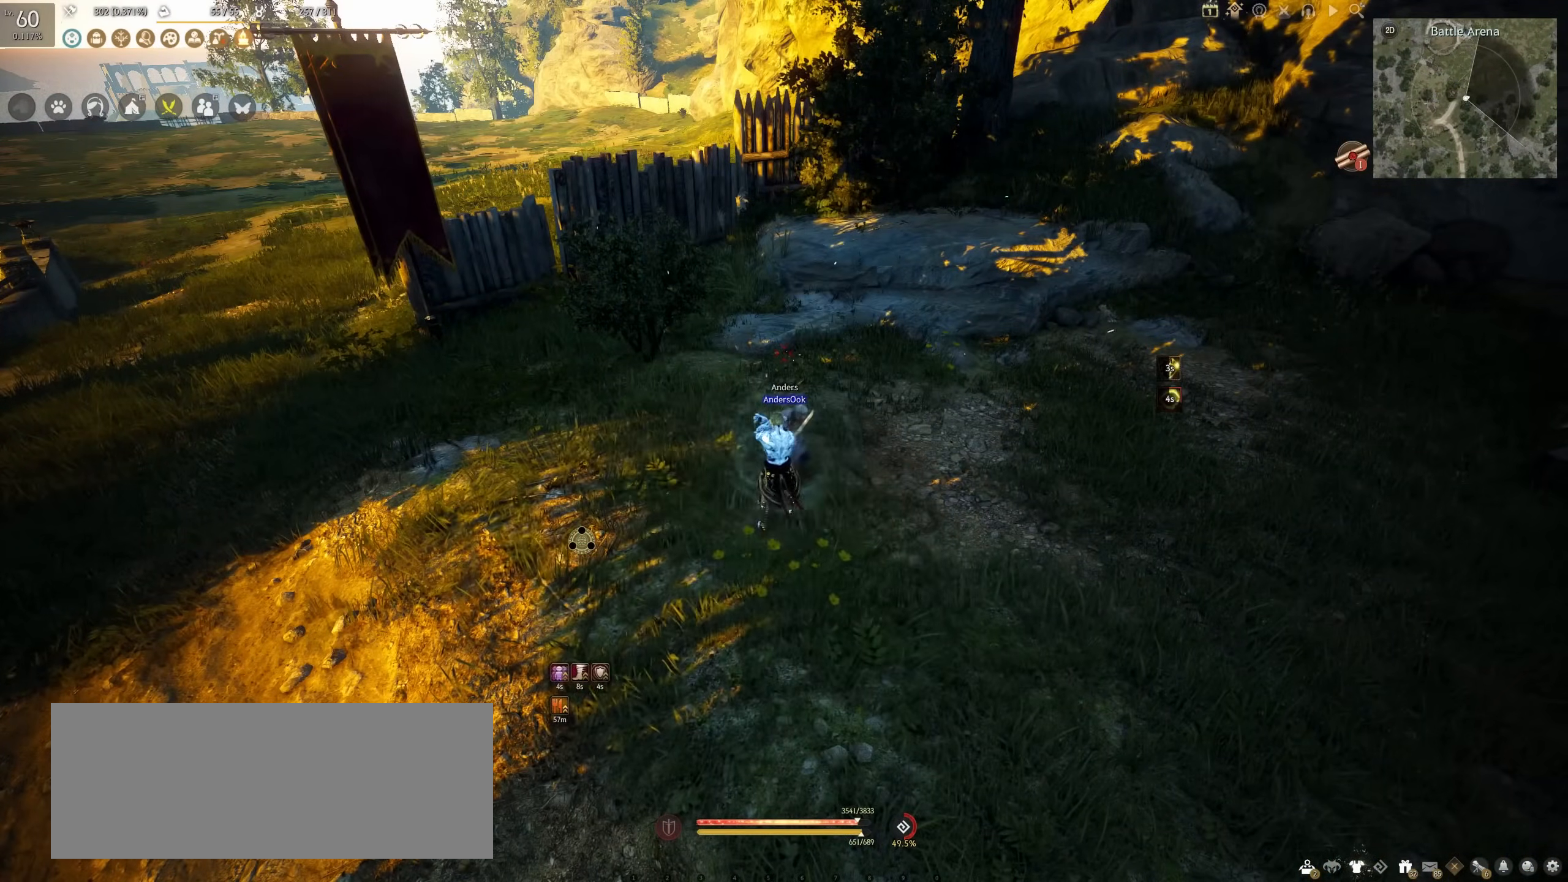
{"keys": [], "mouse": [], "events": []}
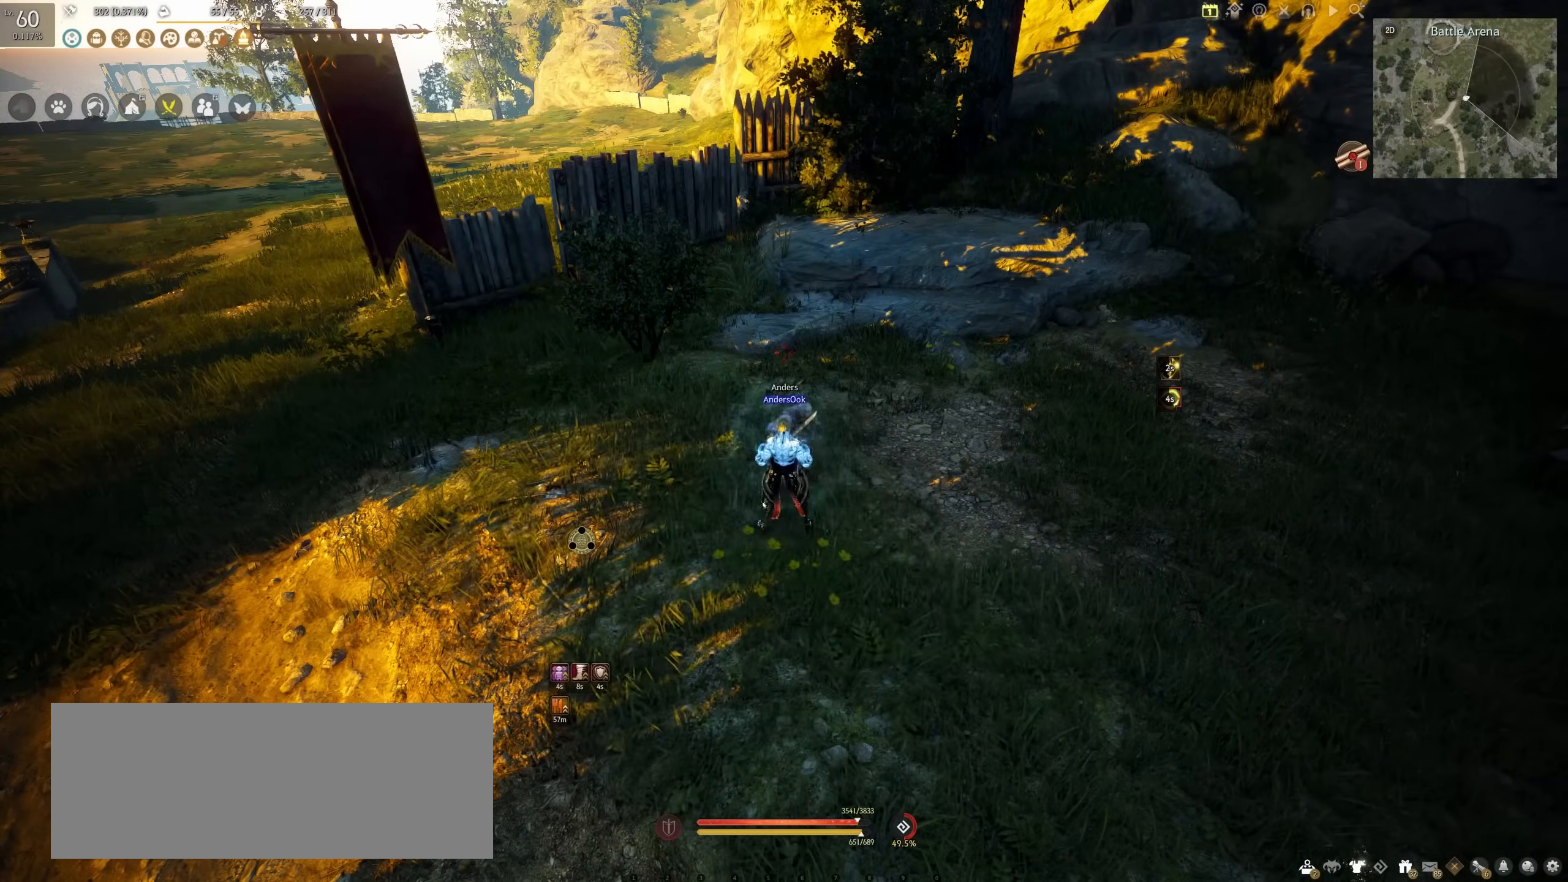
{"keys": [], "mouse": [], "events": []}
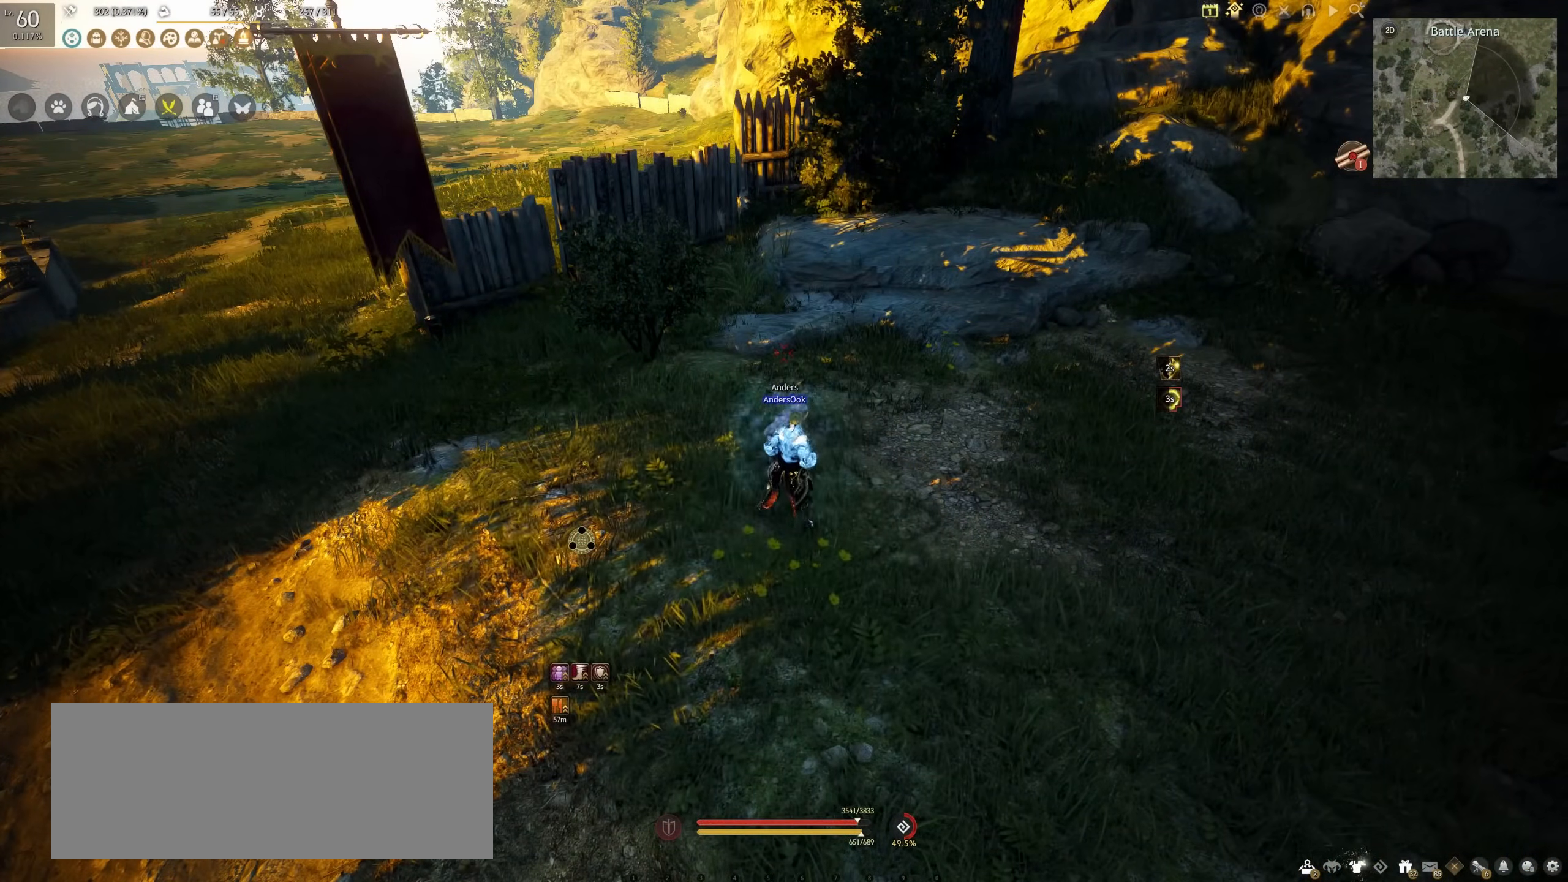
{"keys": ["shift", "w"], "mouse": [], "events": [[433, "shift", "down"], [450, "w", "down"]]}
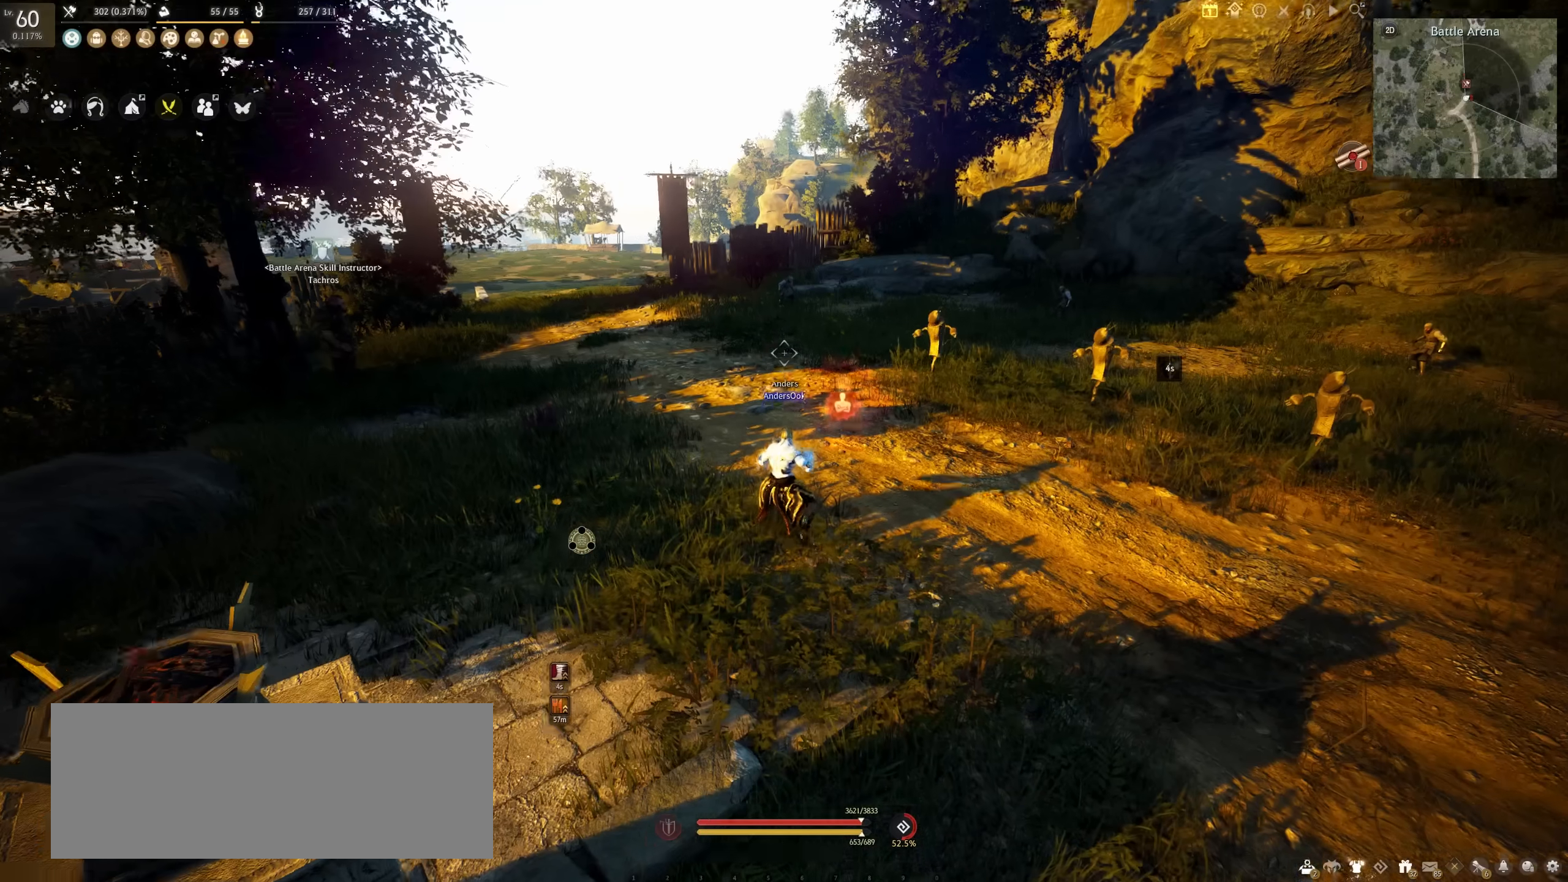
{"keys": ["f", "w"], "mouse": [], "events": [[150, "shift", "up"], [283, "f", "down"]]}
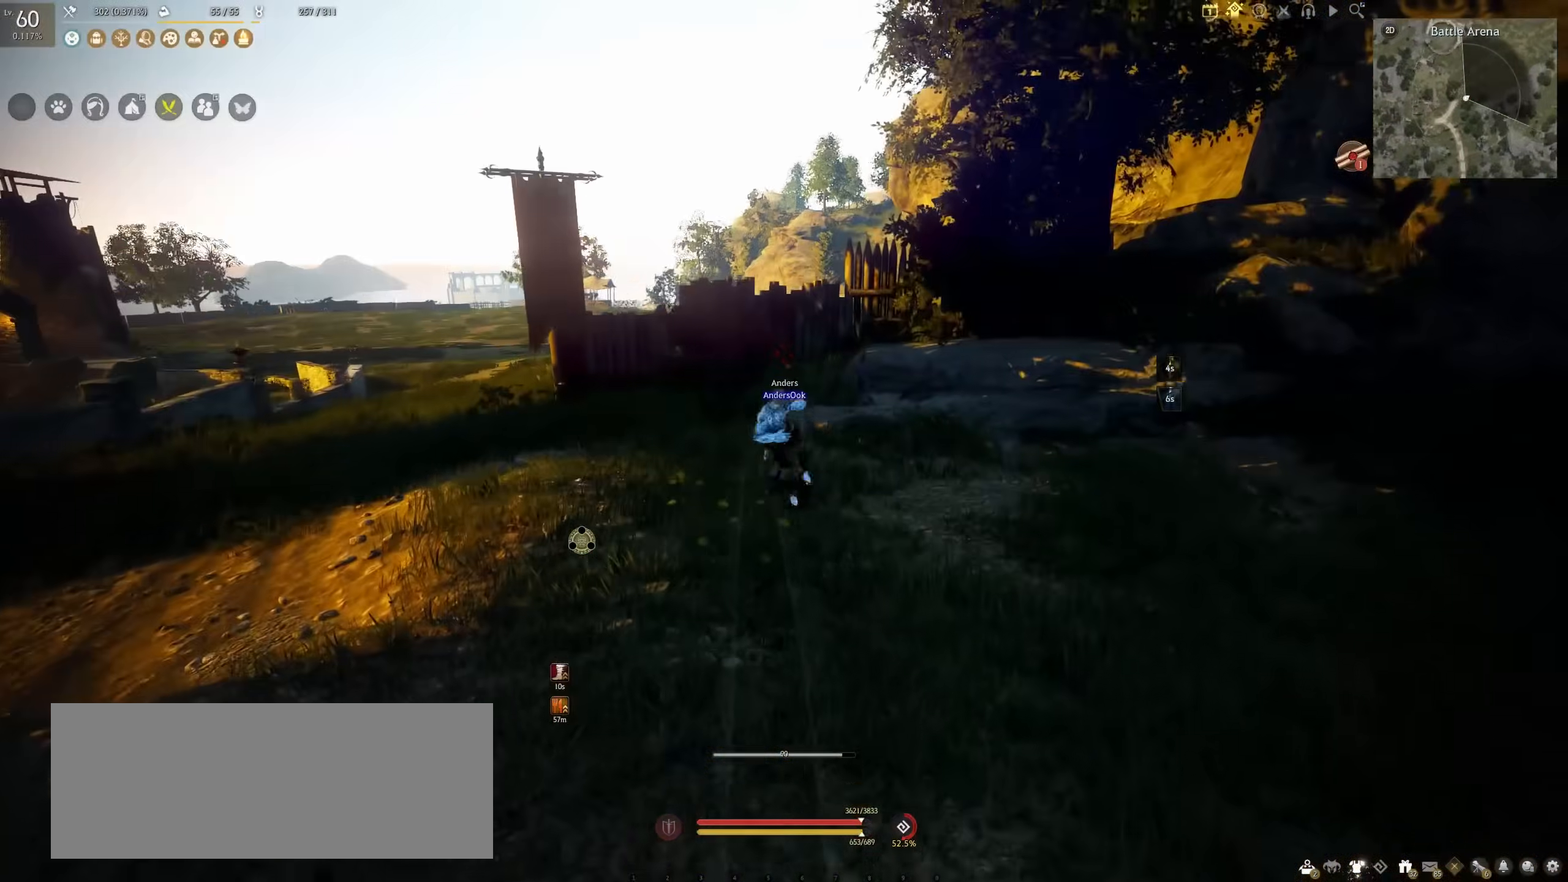
{"keys": [], "mouse": [], "events": [[67, "f", "up"], [67, "w", "up"]]}
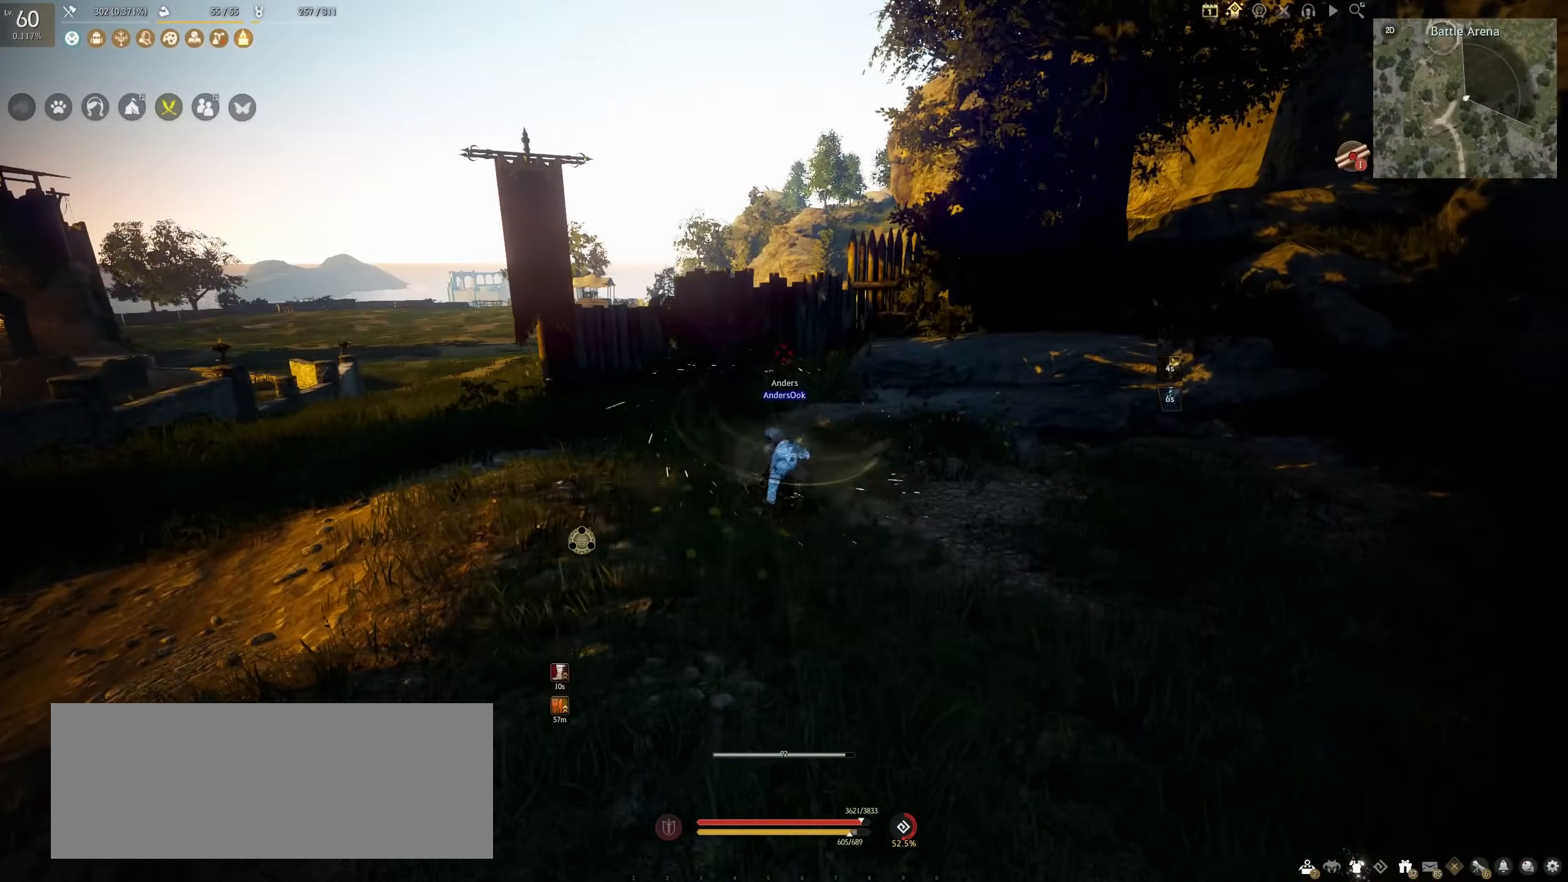
{"keys": [], "mouse": [], "events": []}
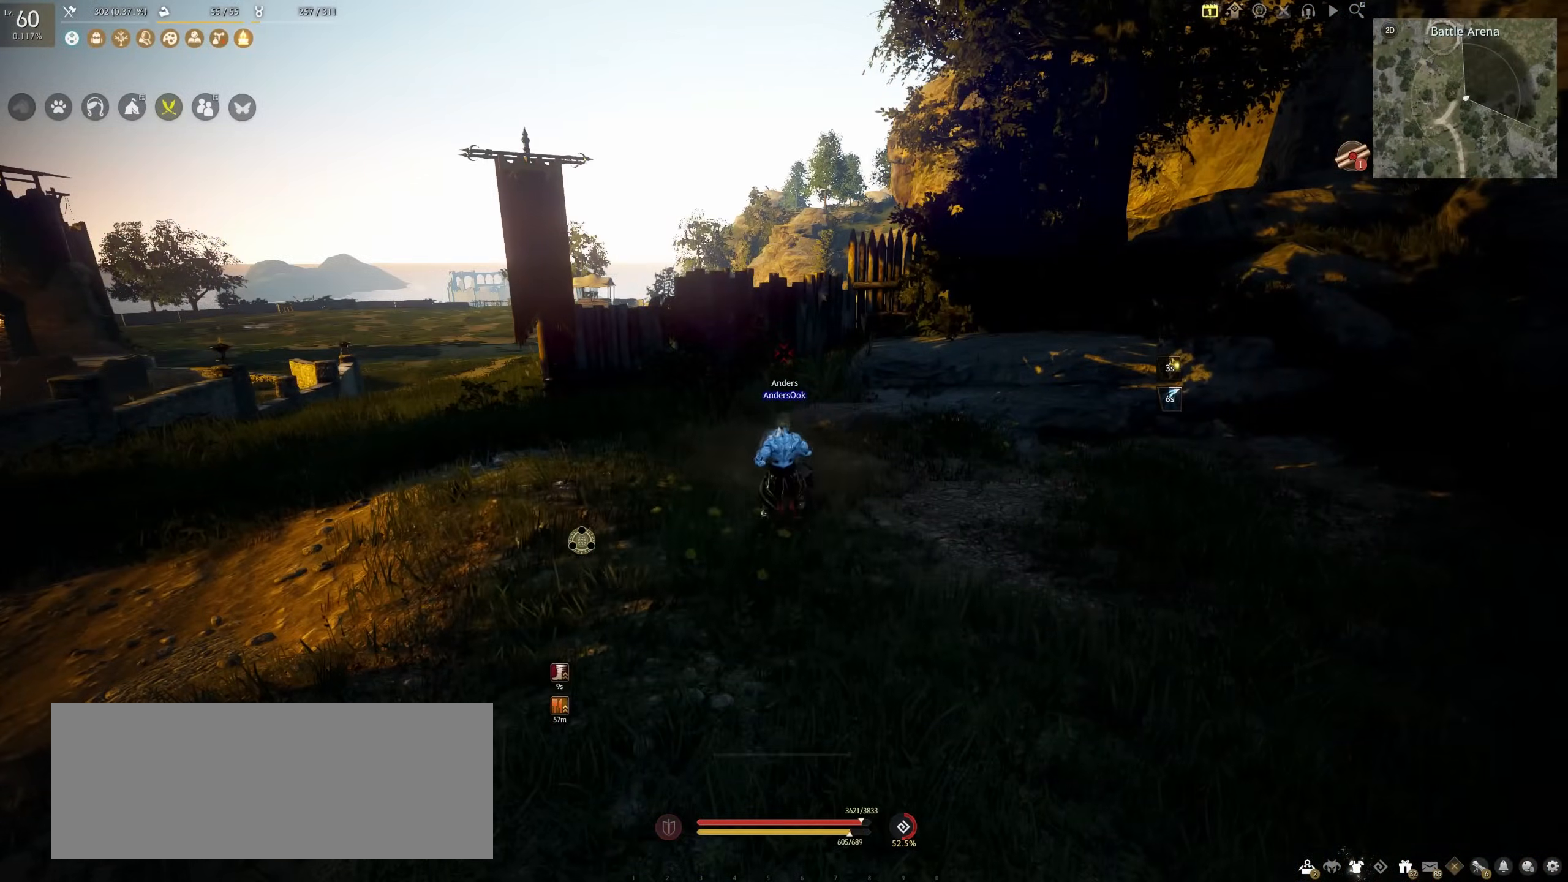
{"keys": [], "mouse": [], "events": []}
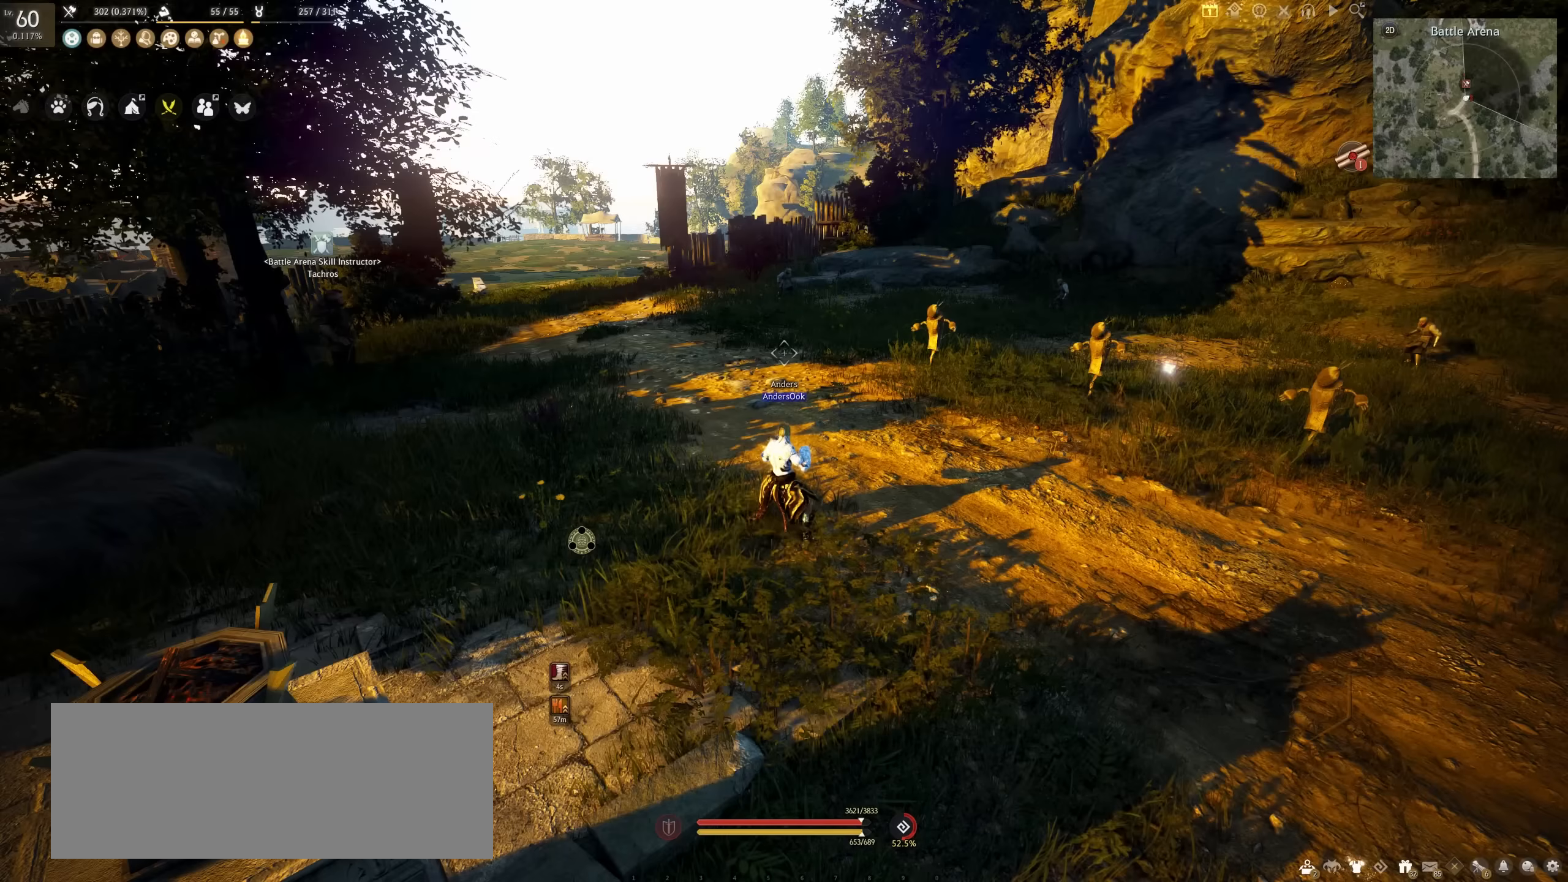
{"keys": ["w"], "mouse": [], "events": [[250, "shift", "down"], [267, "w", "down"], [467, "shift", "up"]]}
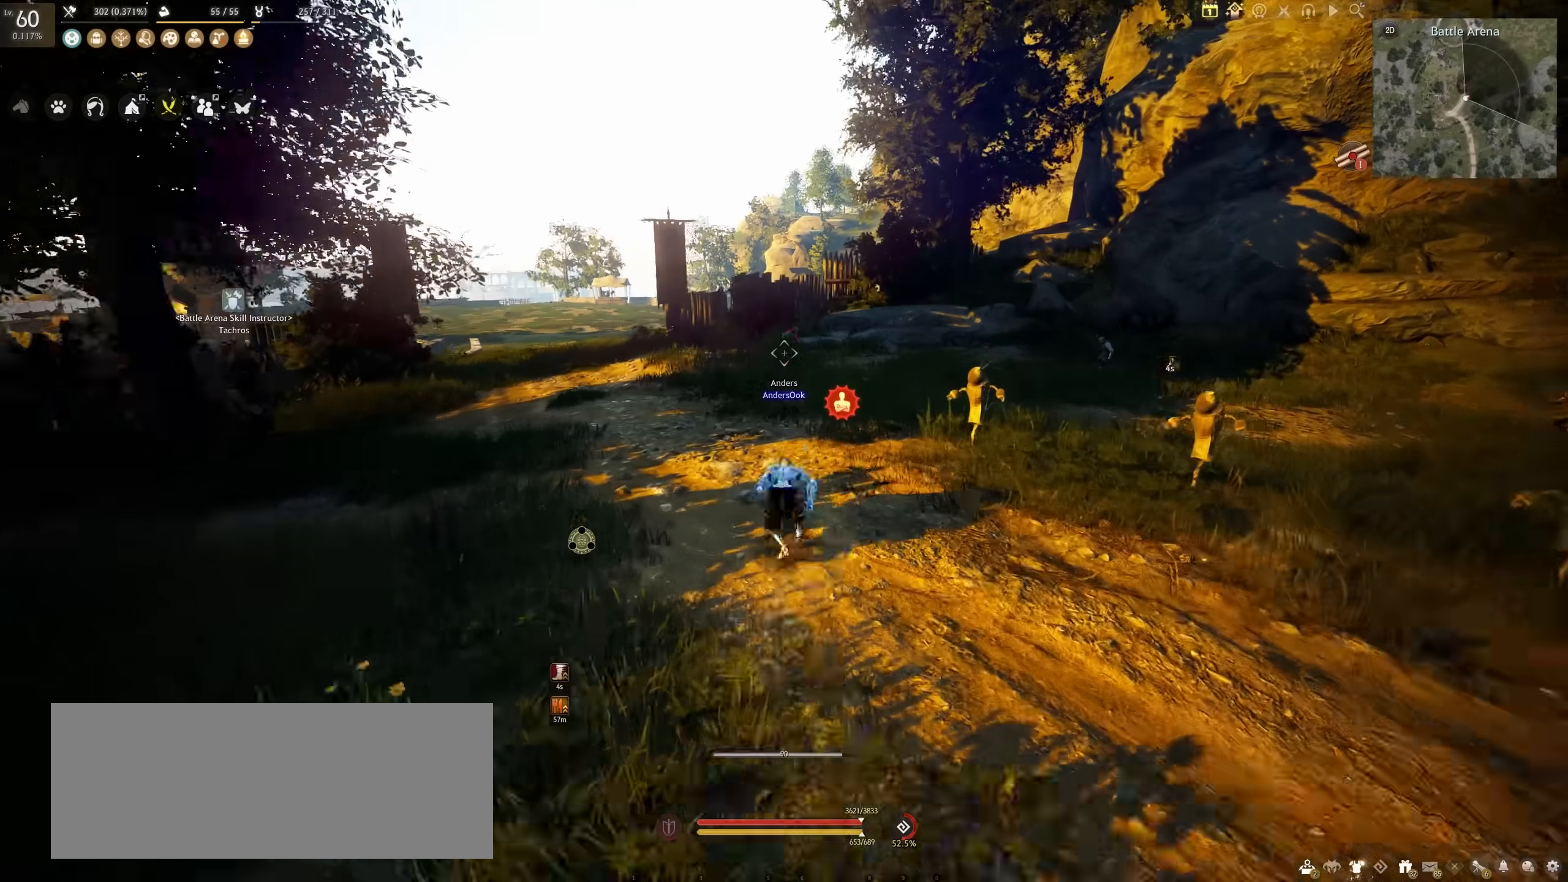
{"keys": [], "mouse": [], "events": [[100, "f", "down"], [383, "f", "up"], [383, "w", "up"]]}
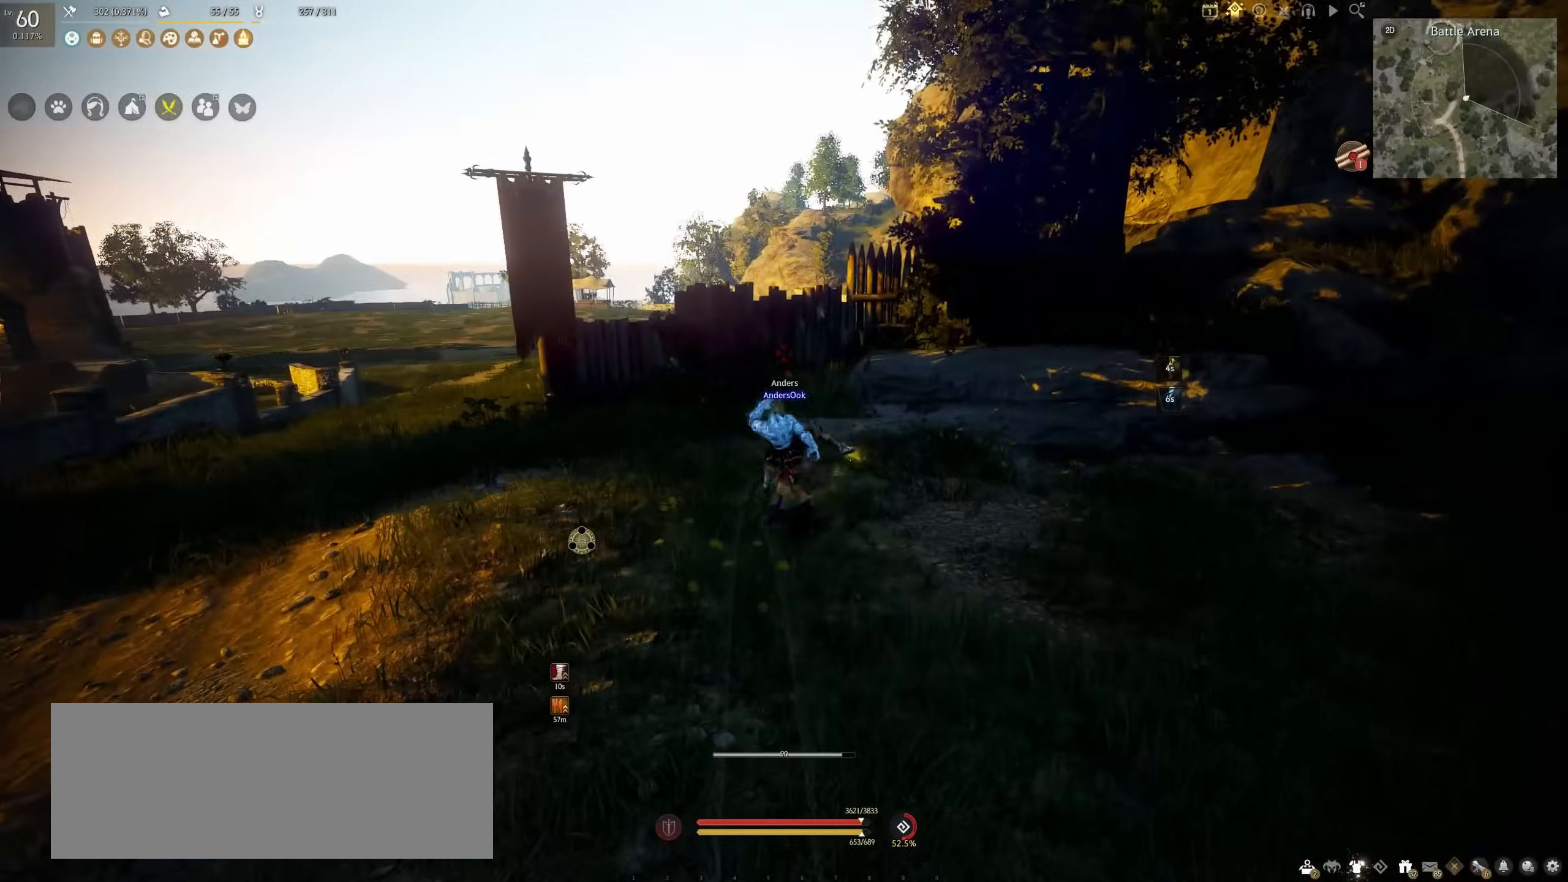
{"keys": [], "mouse": [], "events": []}
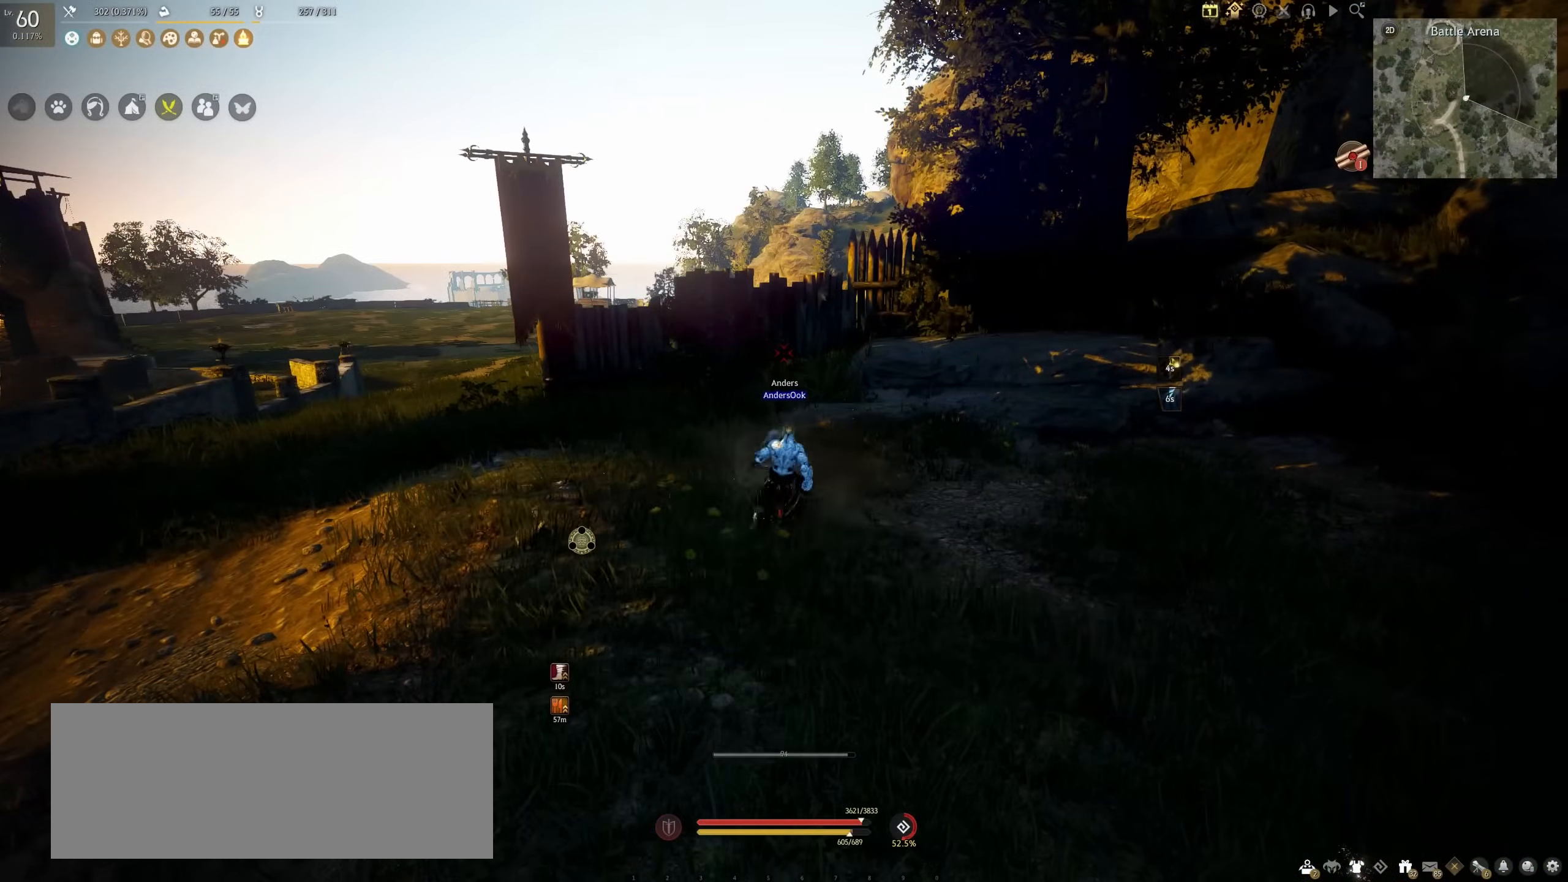
{"keys": [], "mouse": [], "events": []}
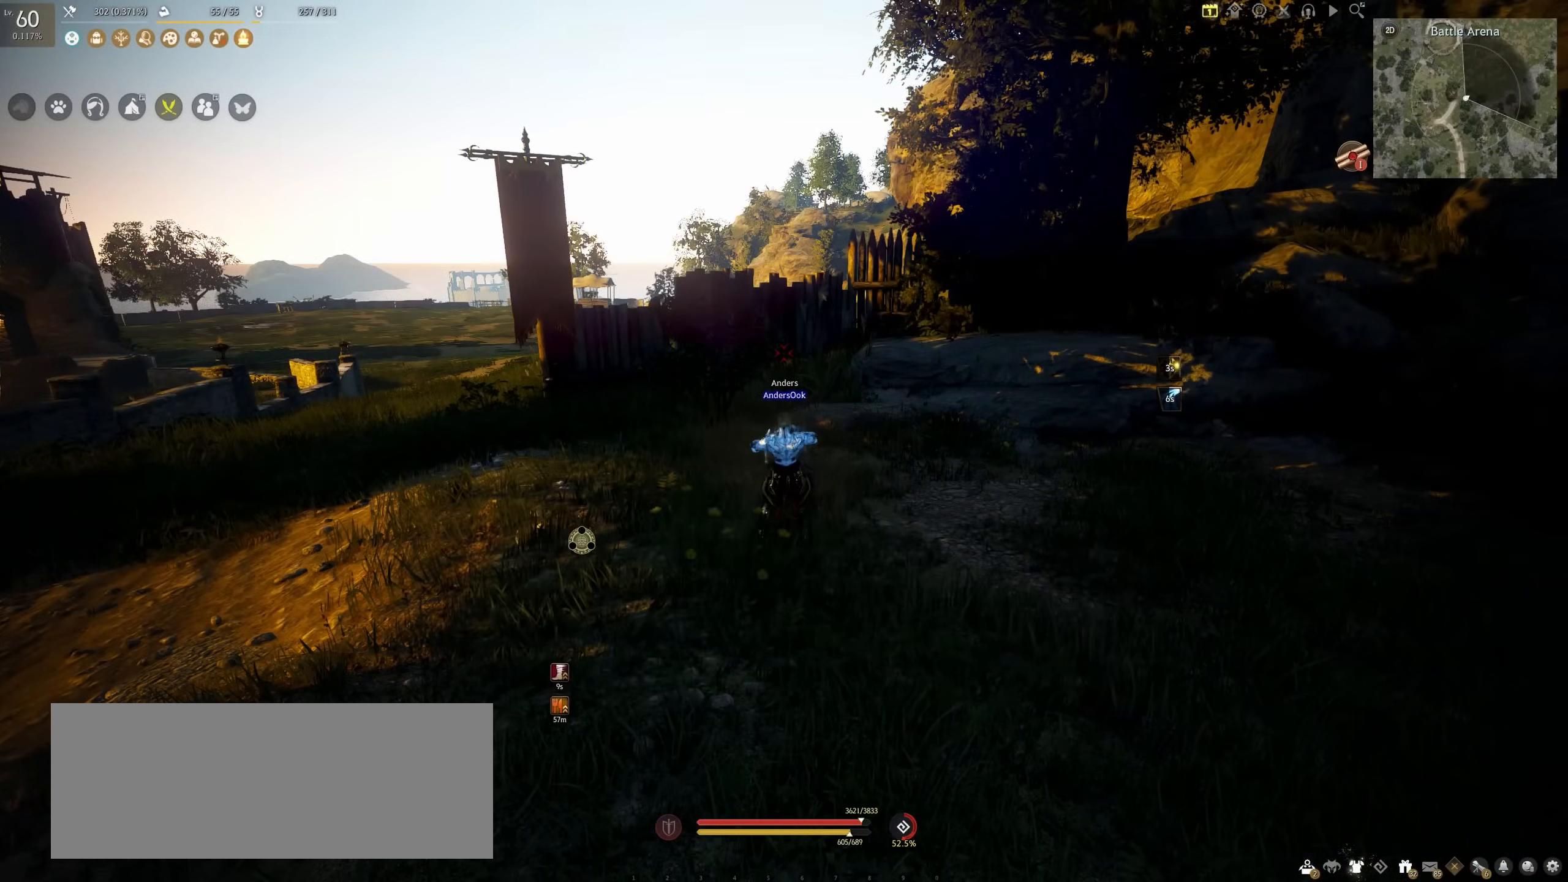
{"keys": [], "mouse": [], "events": []}
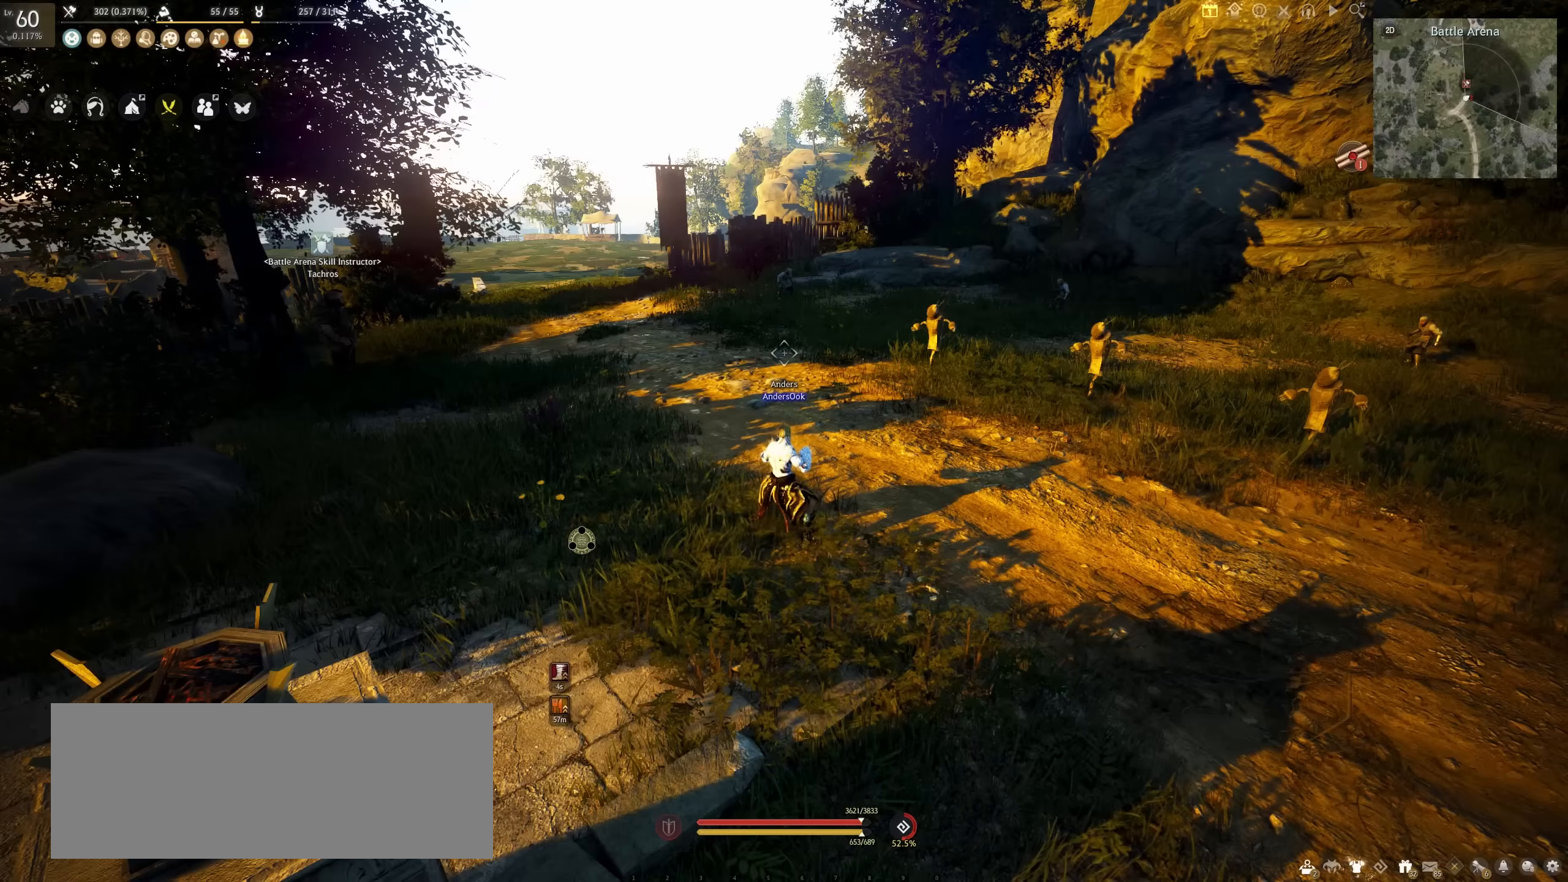
{"keys": ["f", "w"], "mouse": [], "events": [[67, "shift", "down"], [83, "w", "down"], [283, "shift", "up"], [417, "f", "down"]]}
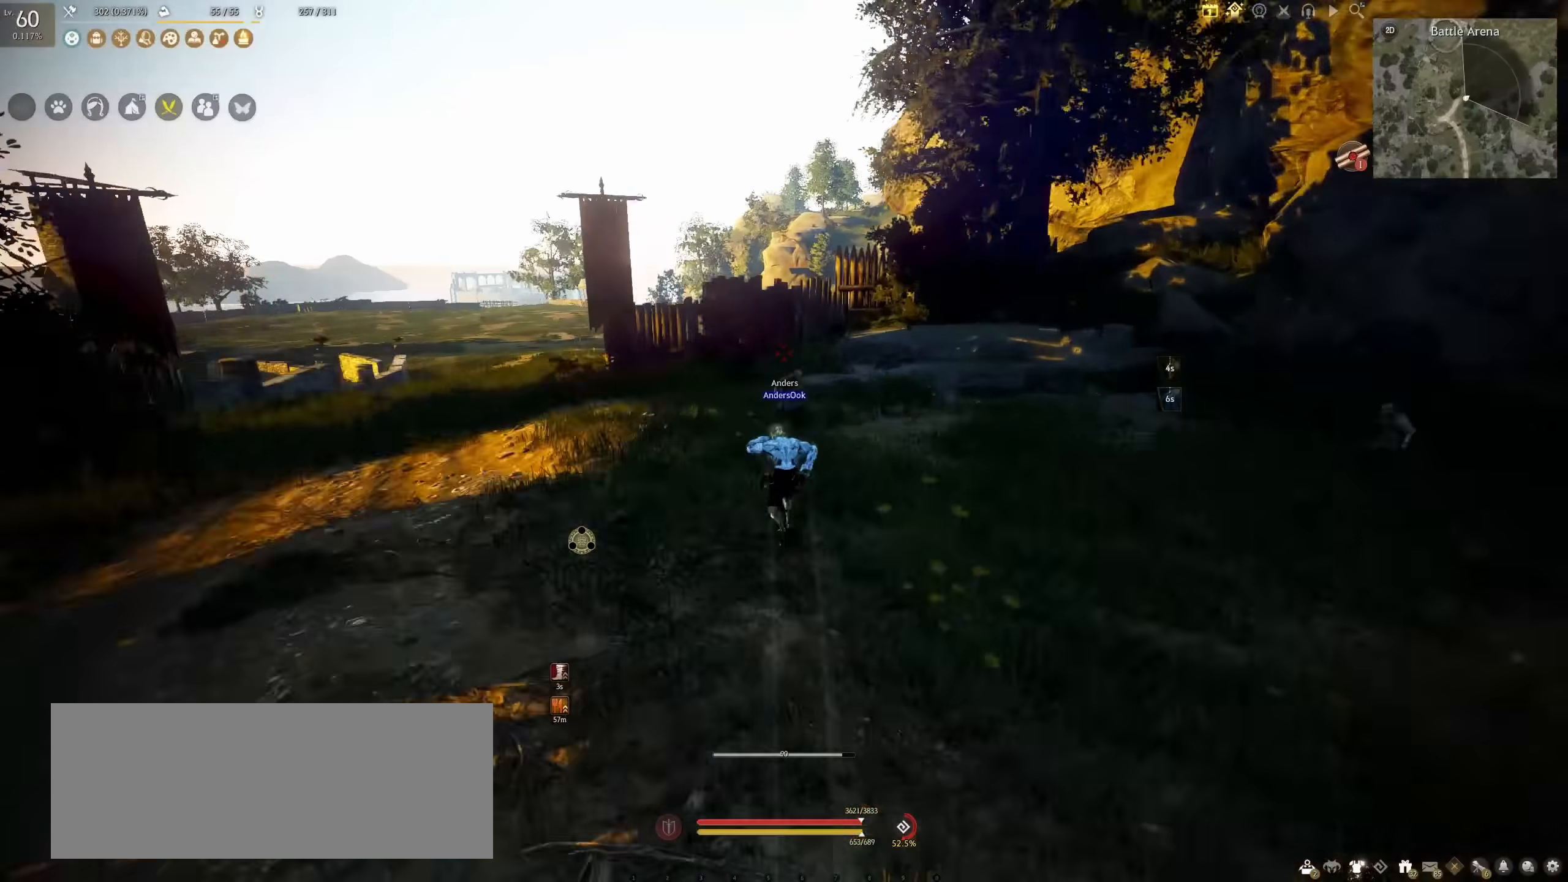
{"keys": [], "mouse": [], "events": [[200, "f", "up"], [200, "w", "up"]]}
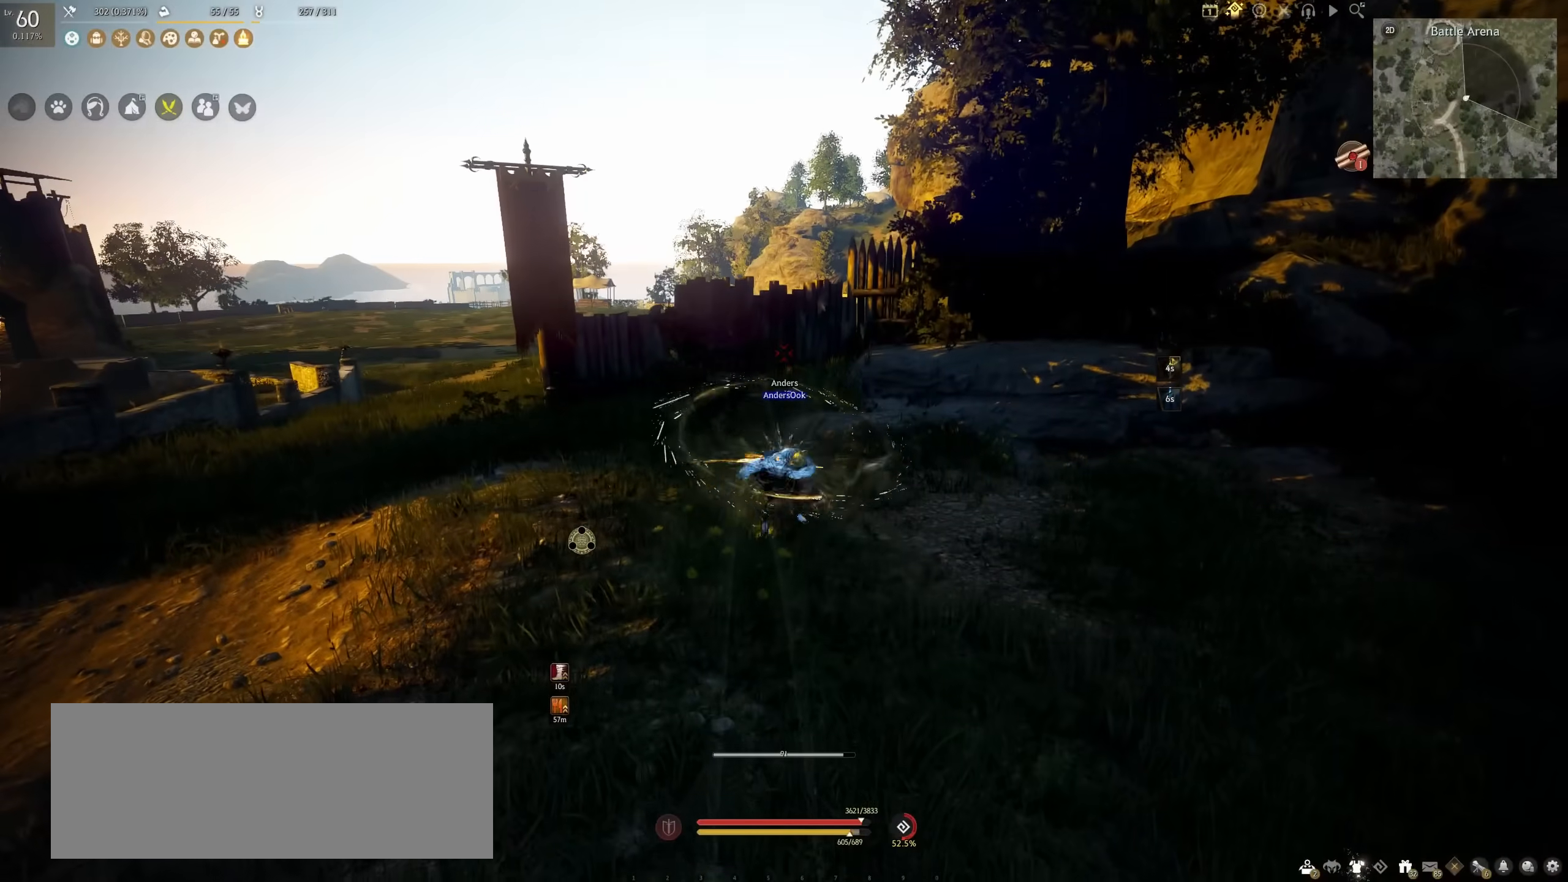
{"keys": [], "mouse": [], "events": []}
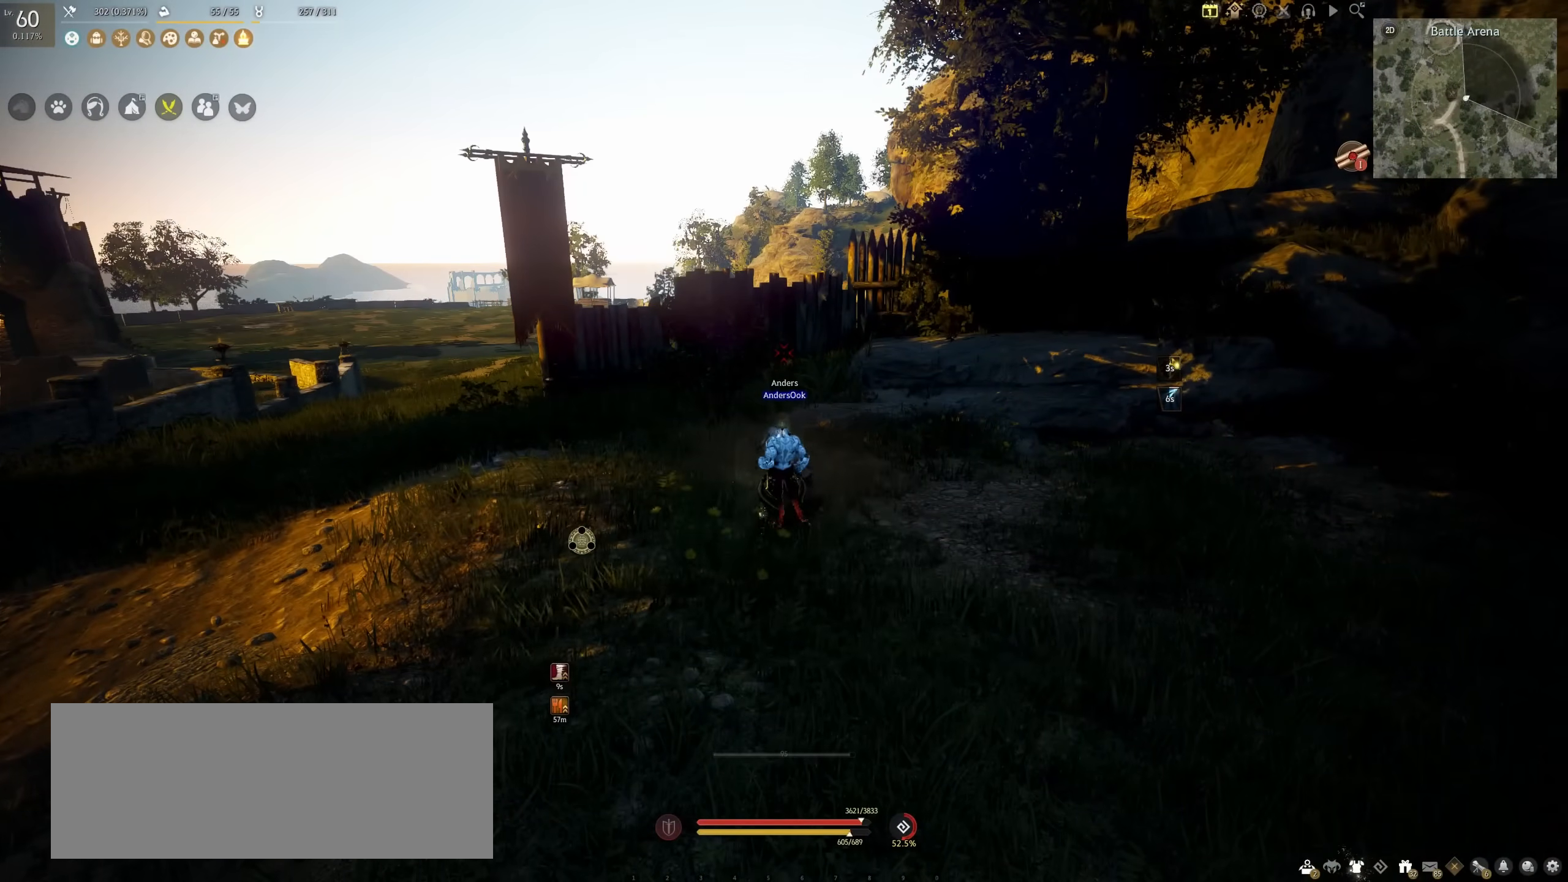
{"keys": ["s"], "mouse": ["left", "right"], "events": [[183, "mouse_left", "down"], [183, "mouse_right", "down"], [183, "s", "down"]]}
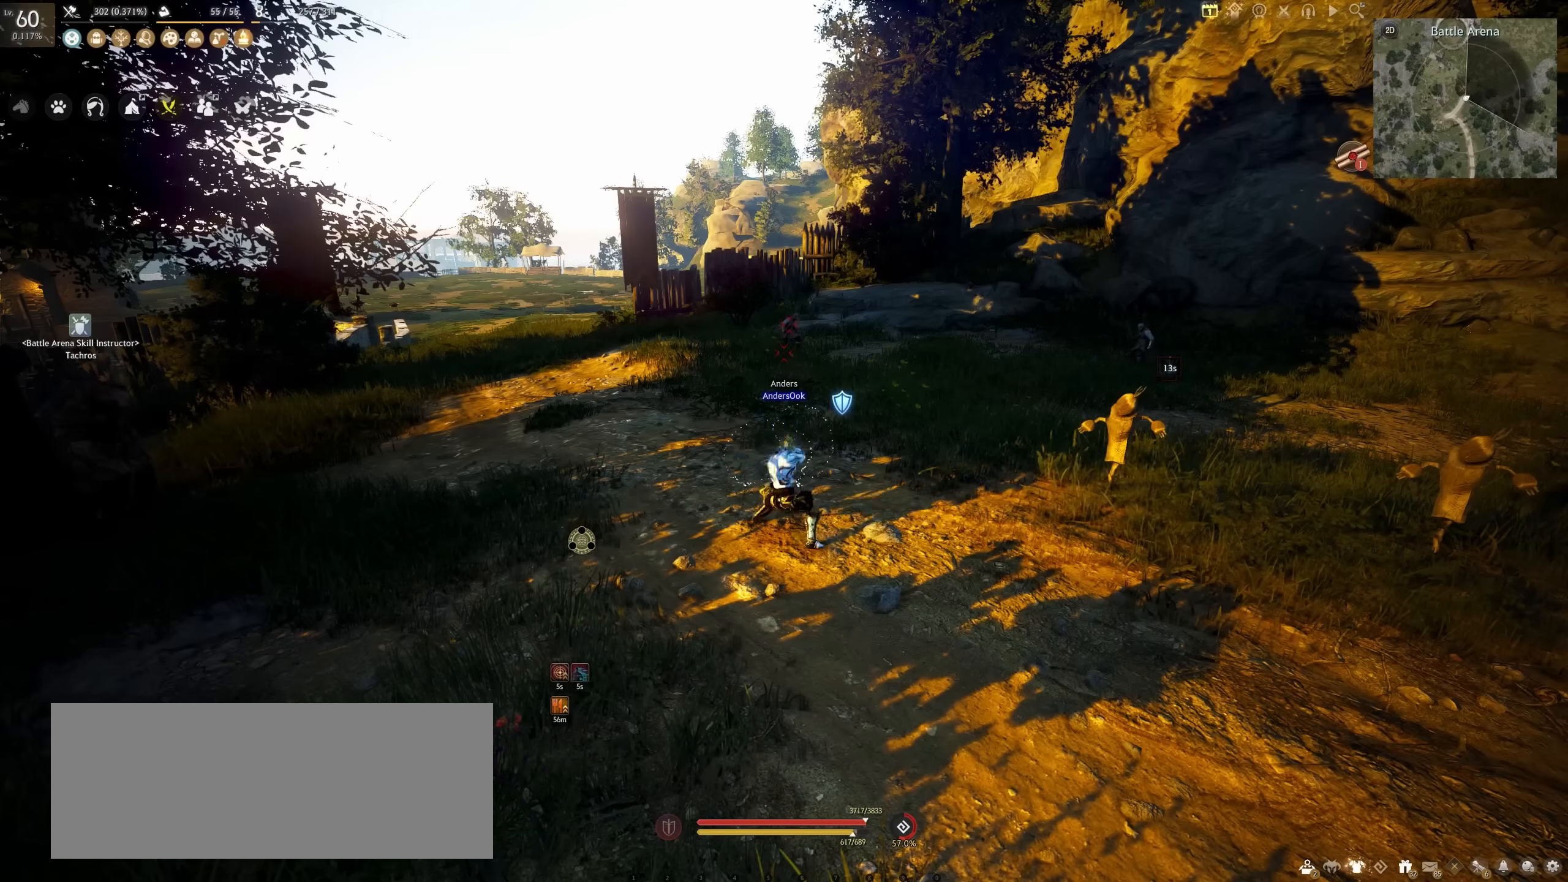
{"keys": [], "mouse": [], "events": [[100, "mouse_left", "up"], [100, "s", "up"], [117, "mouse_right", "up"]]}
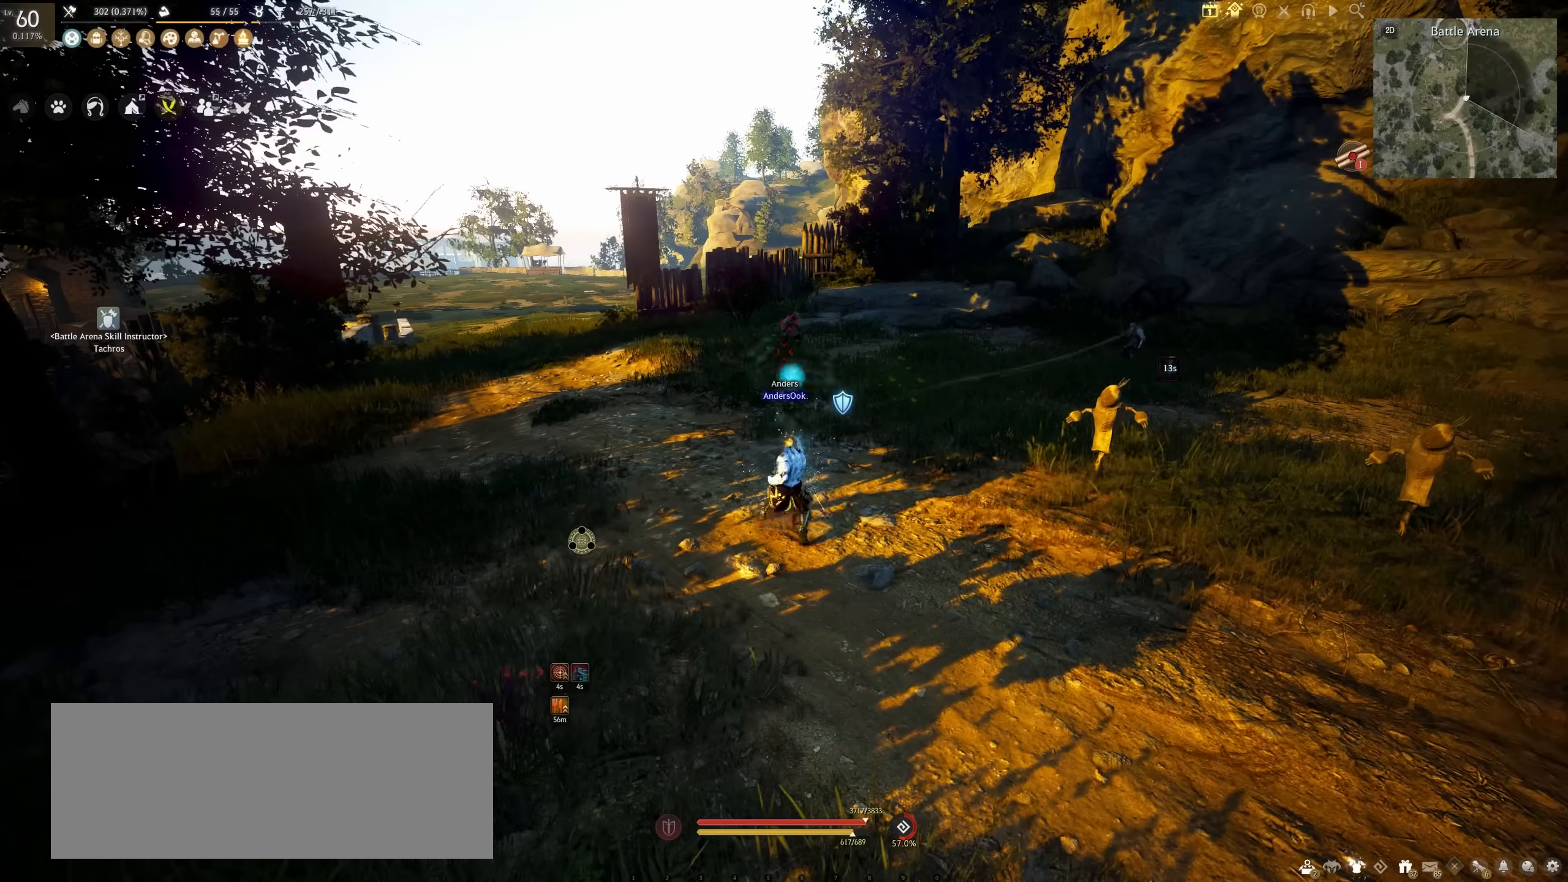
{"keys": [], "mouse": [], "events": []}
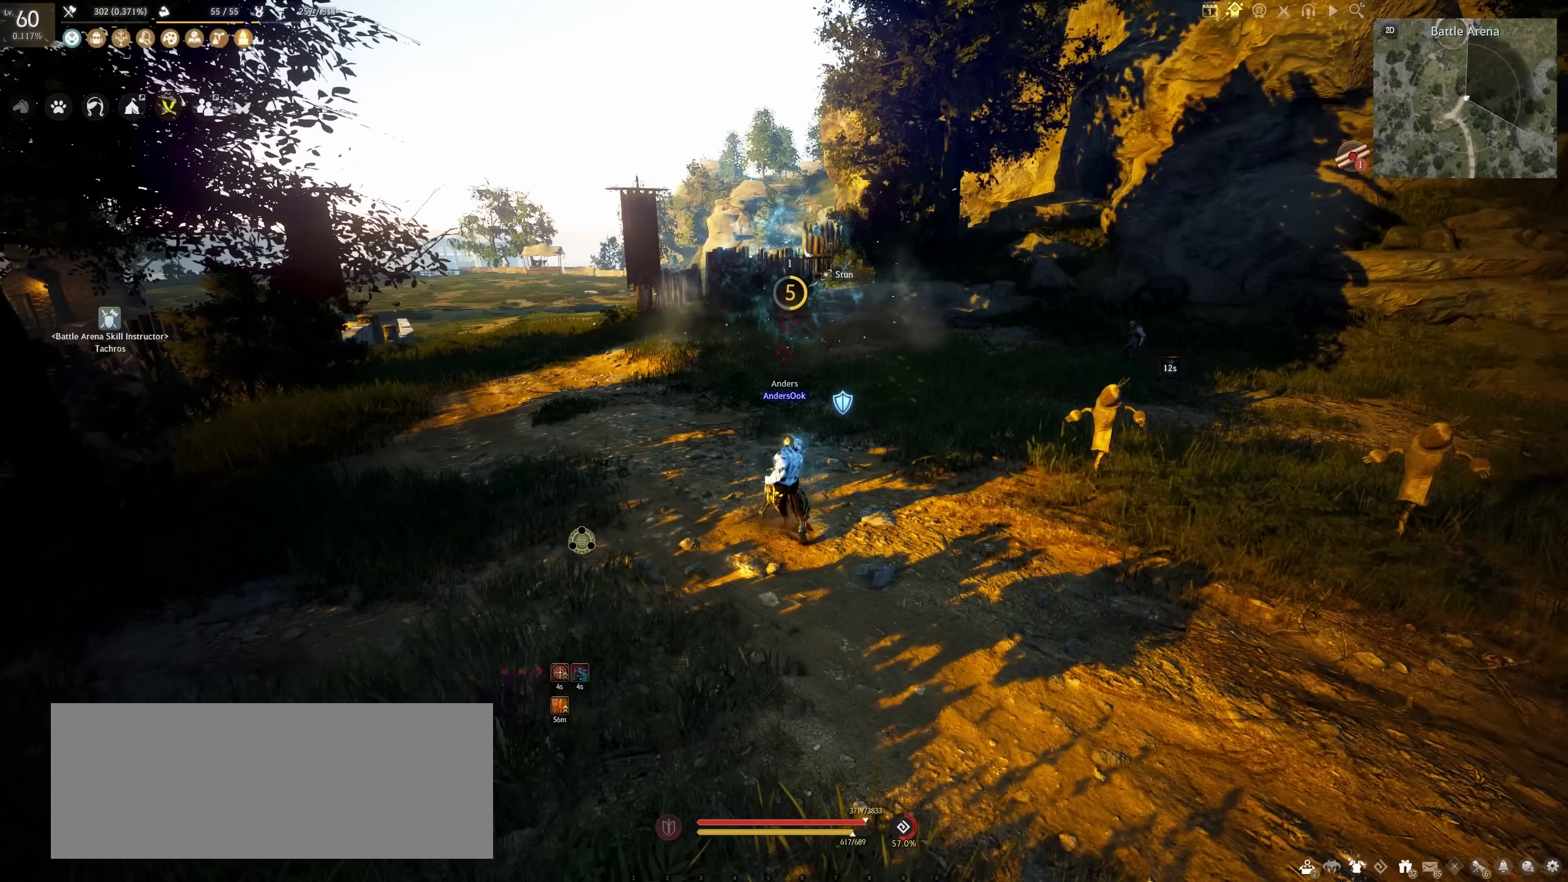
{"keys": [], "mouse": [], "events": []}
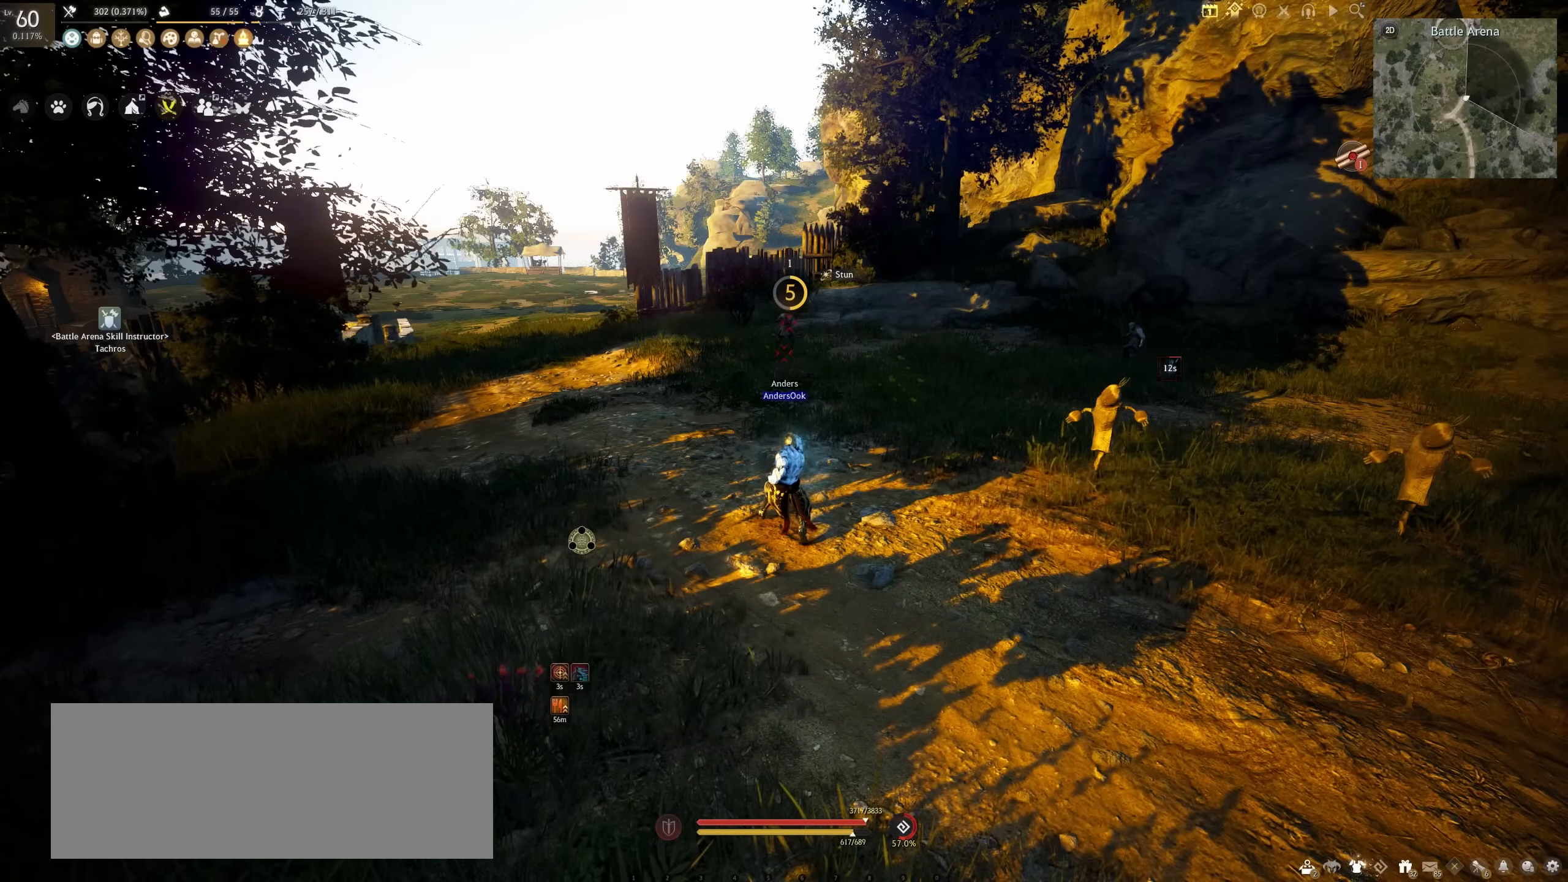
{"keys": [], "mouse": [], "events": []}
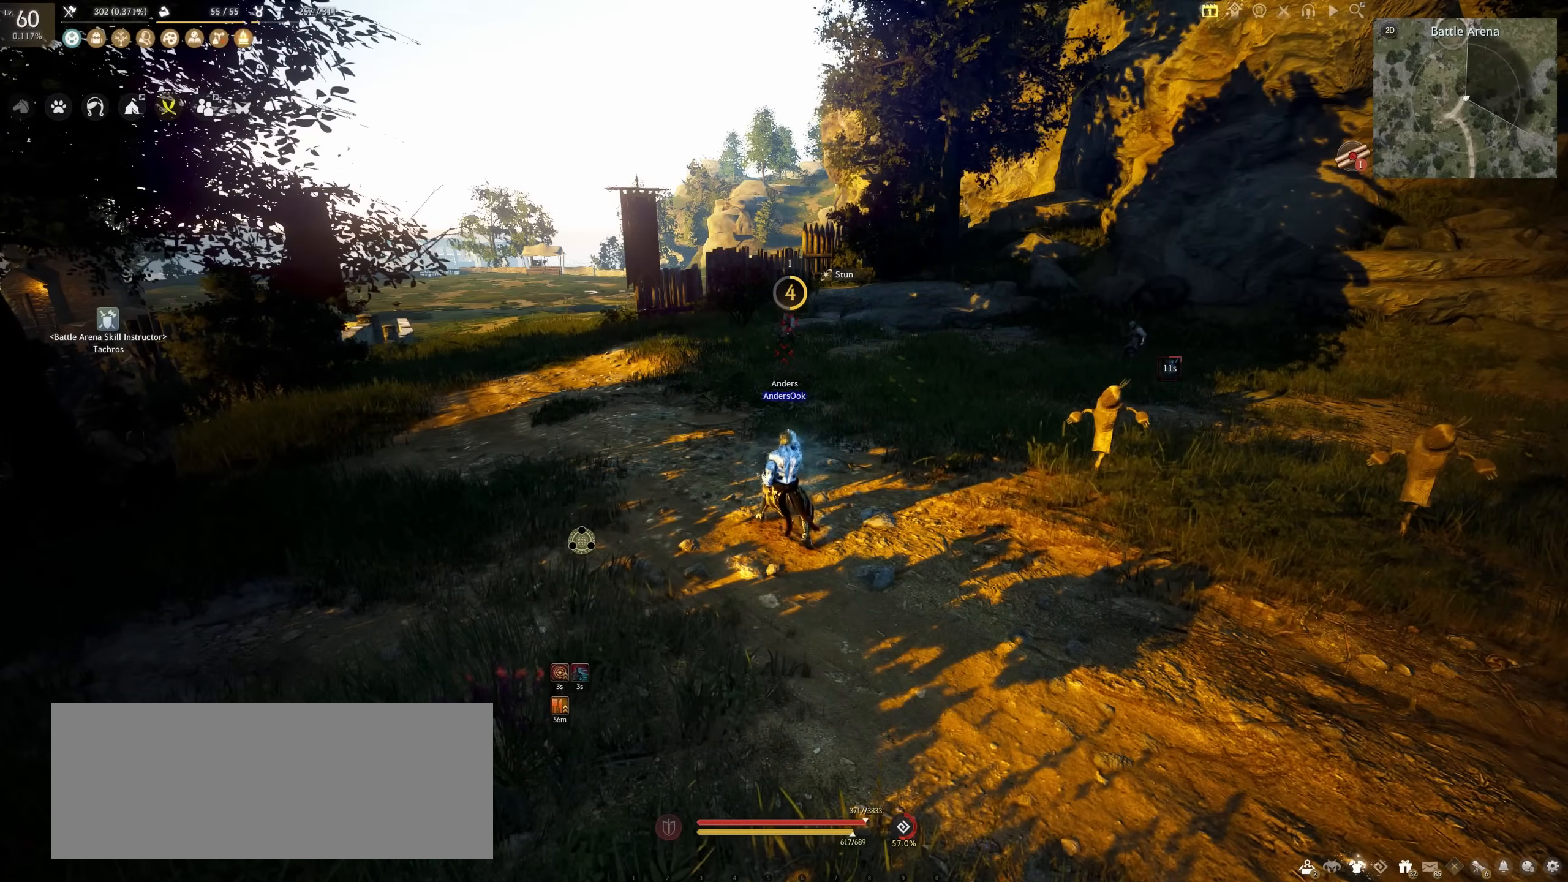
{"keys": [], "mouse": [], "events": []}
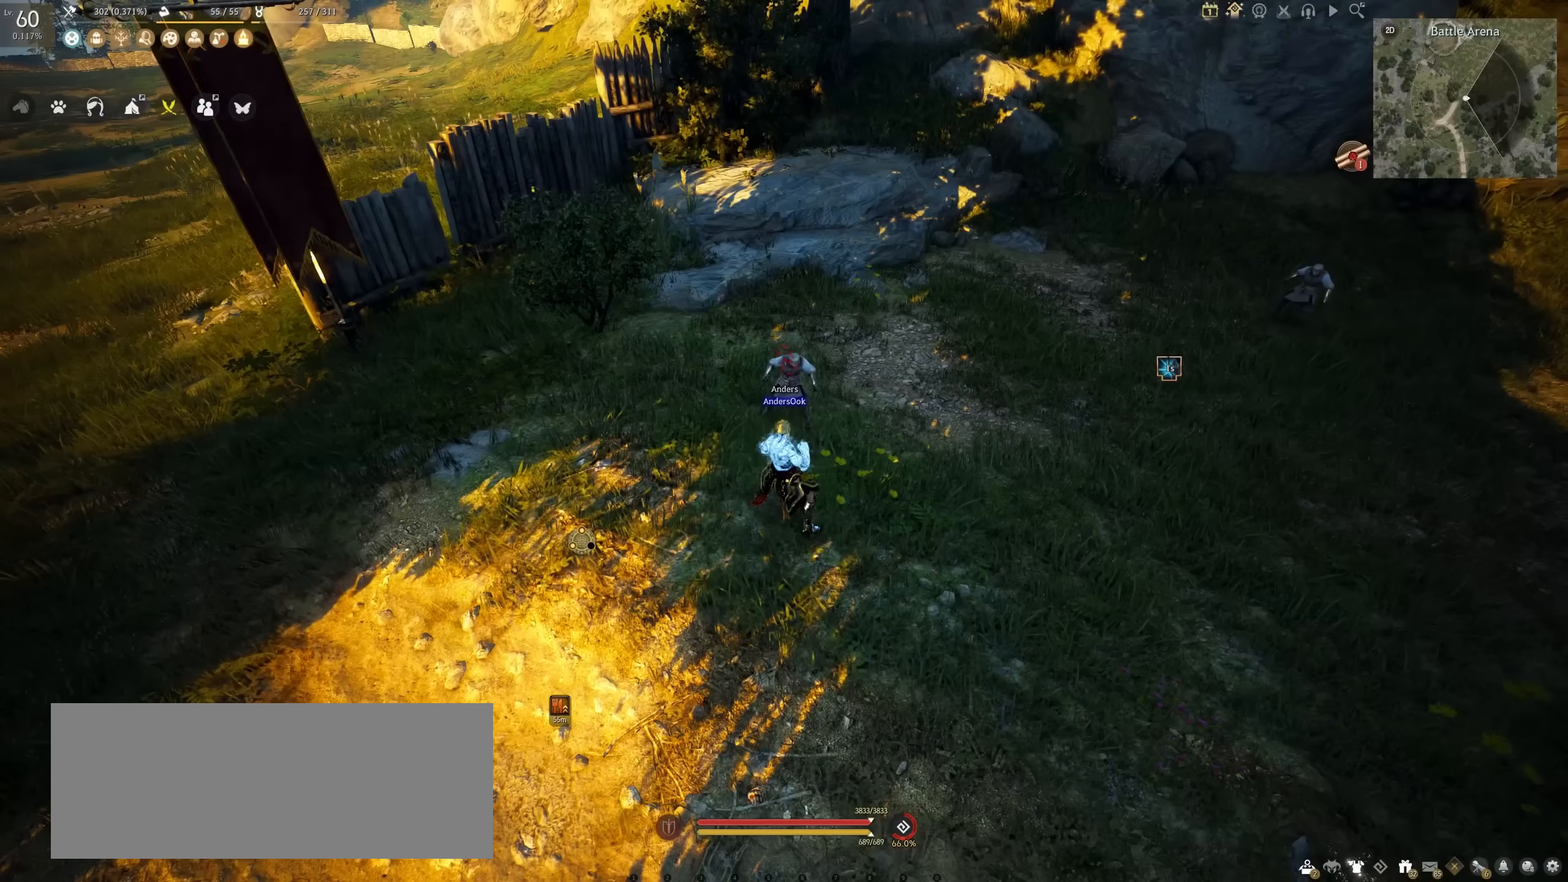
{"keys": [], "mouse": [], "events": []}
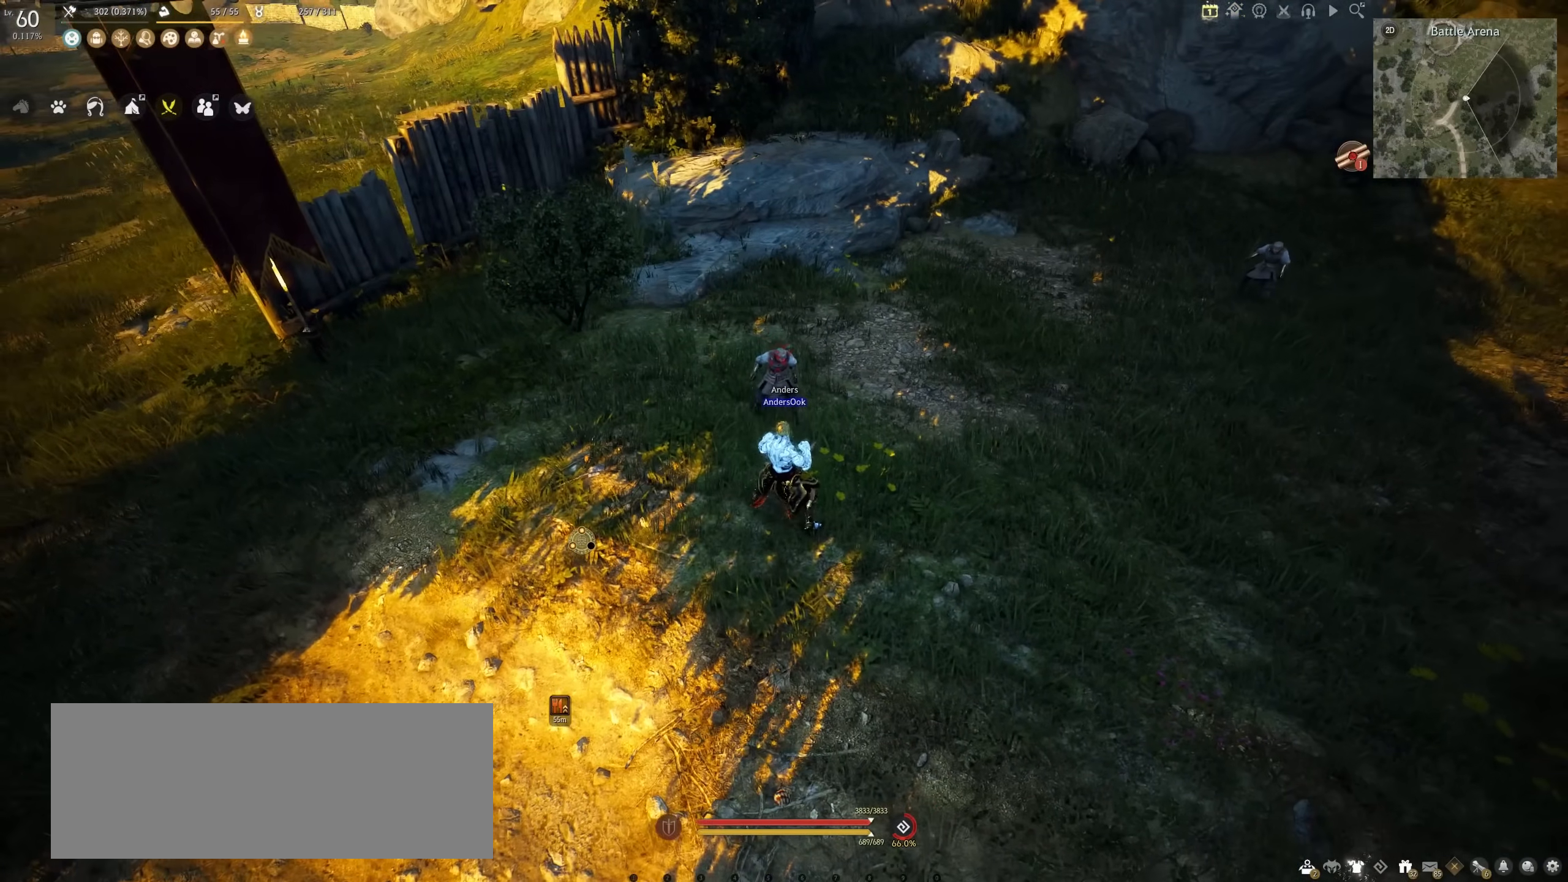
{"keys": ["d"], "mouse": ["right"], "events": [[367, "d", "down"], [383, "mouse_right", "down"]]}
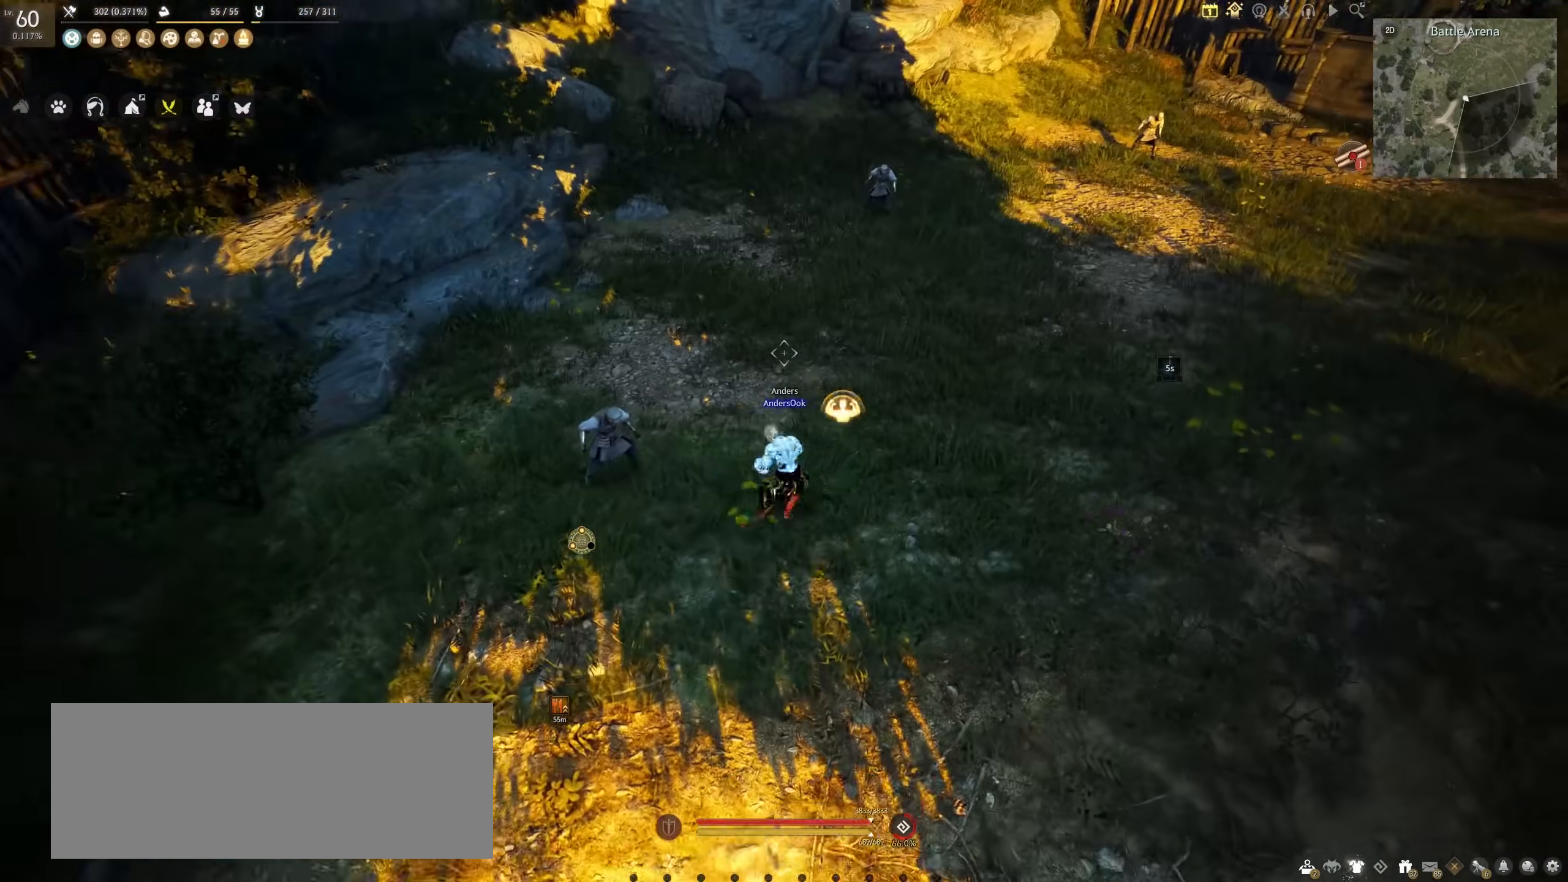
{"keys": ["a"], "mouse": ["right"], "events": [[167, "d", "up"], [333, "a", "down"]]}
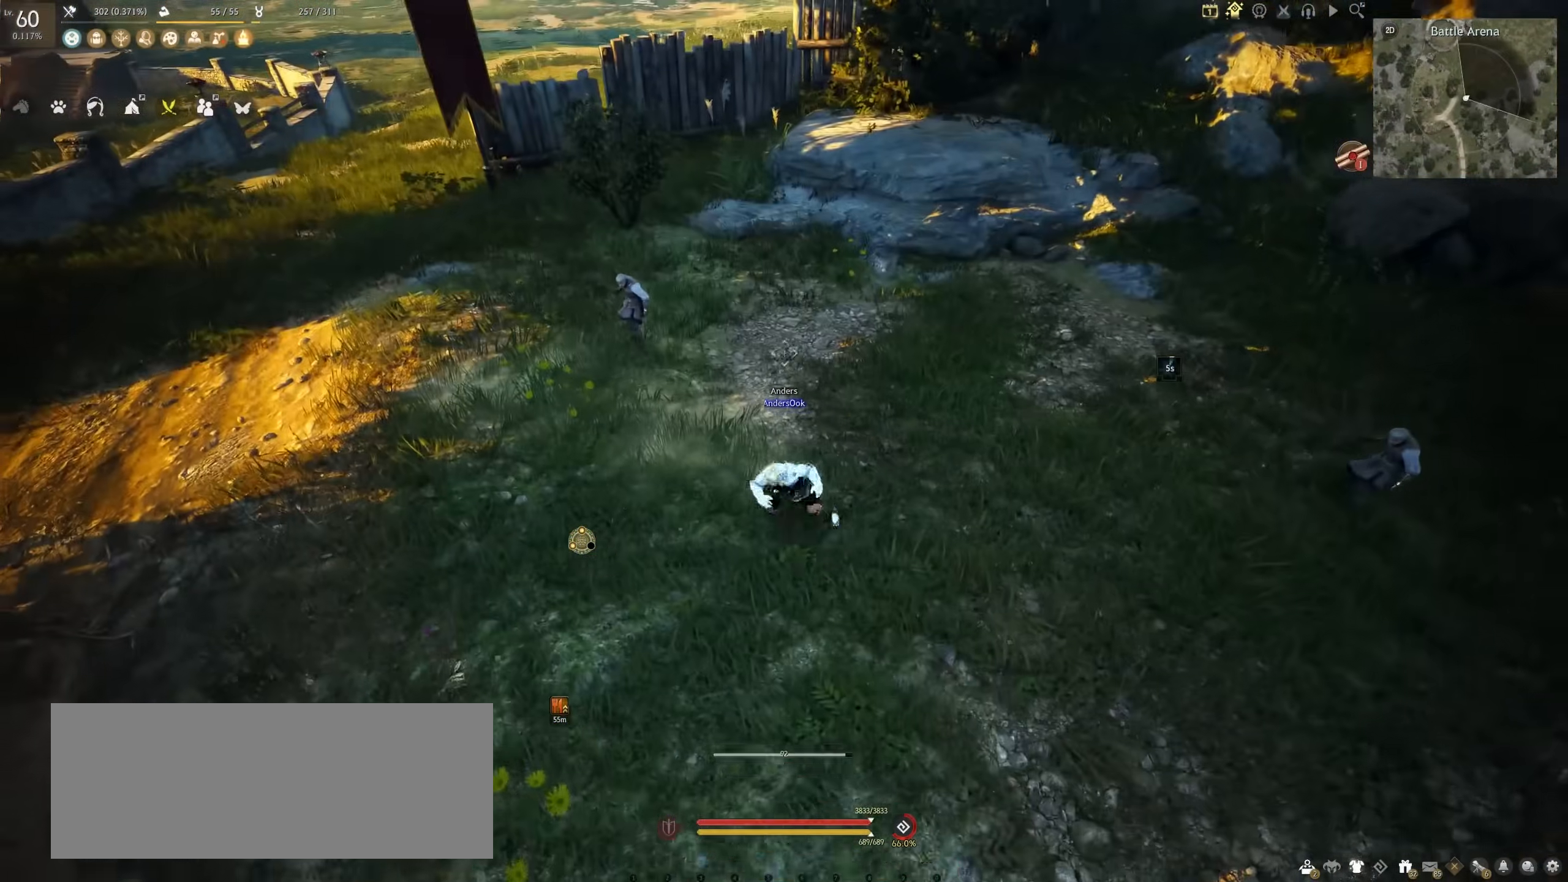
{"keys": [], "mouse": [], "events": [[200, "a", "up"], [483, "mouse_right", "up"]]}
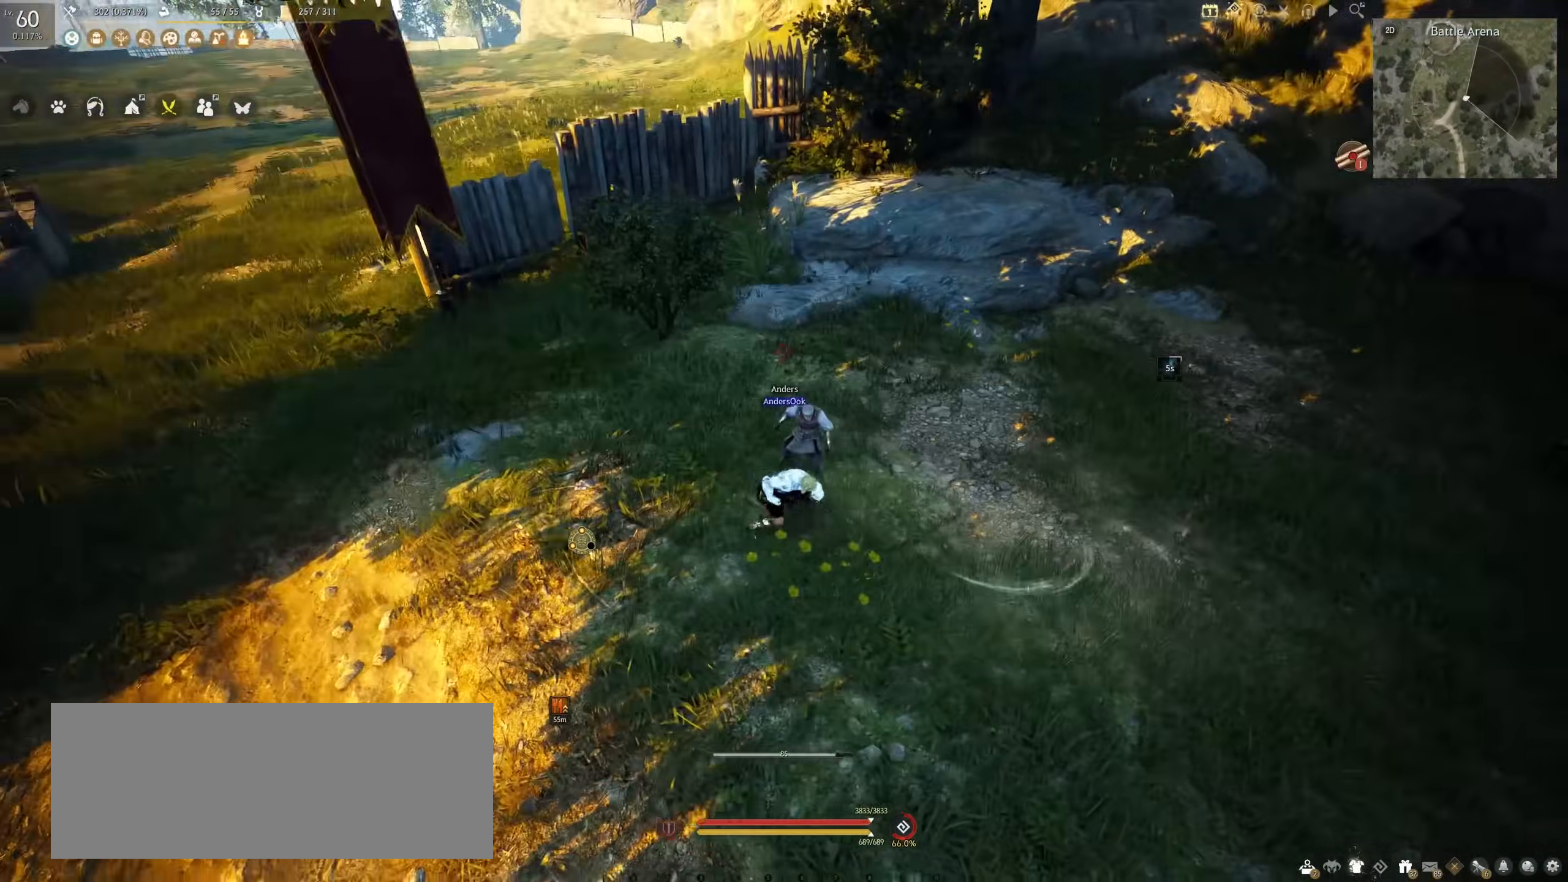
{"keys": [], "mouse": [], "events": []}
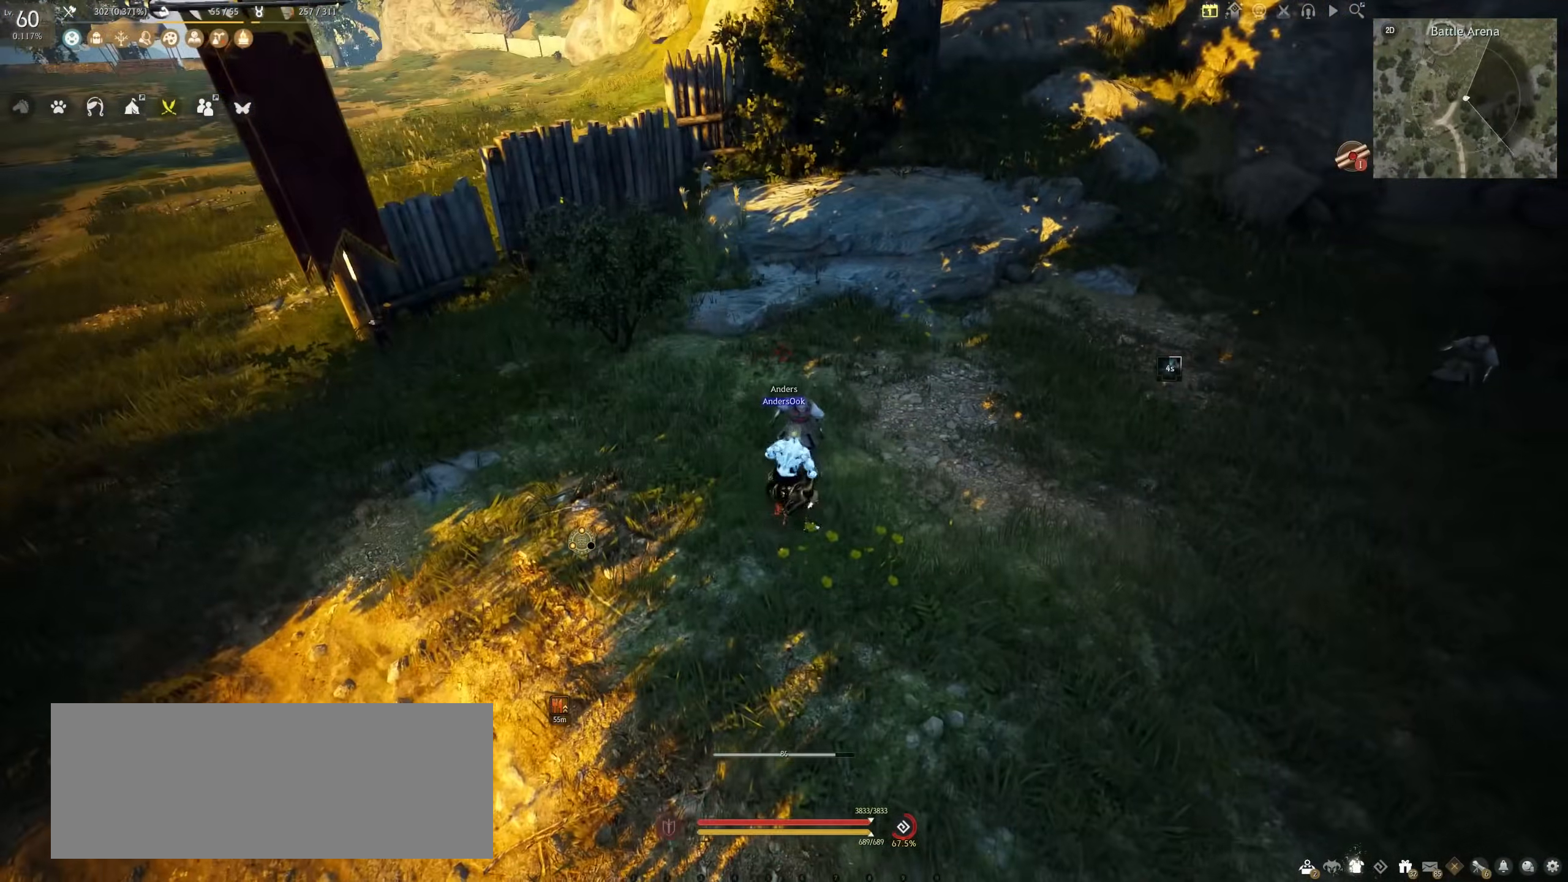
{"keys": [], "mouse": [], "events": []}
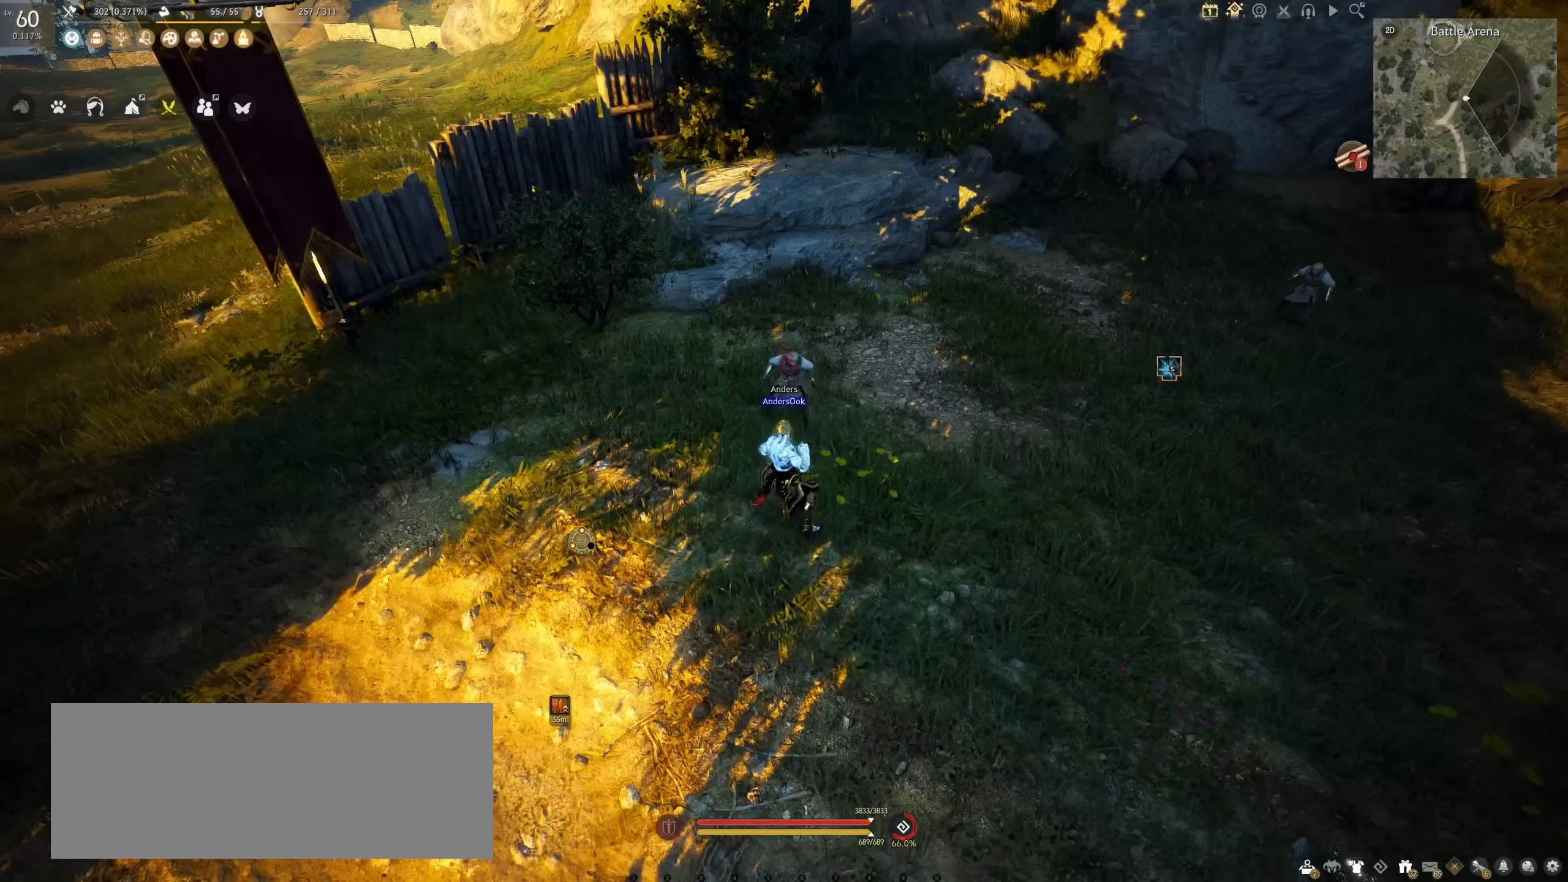
{"keys": [], "mouse": [], "events": []}
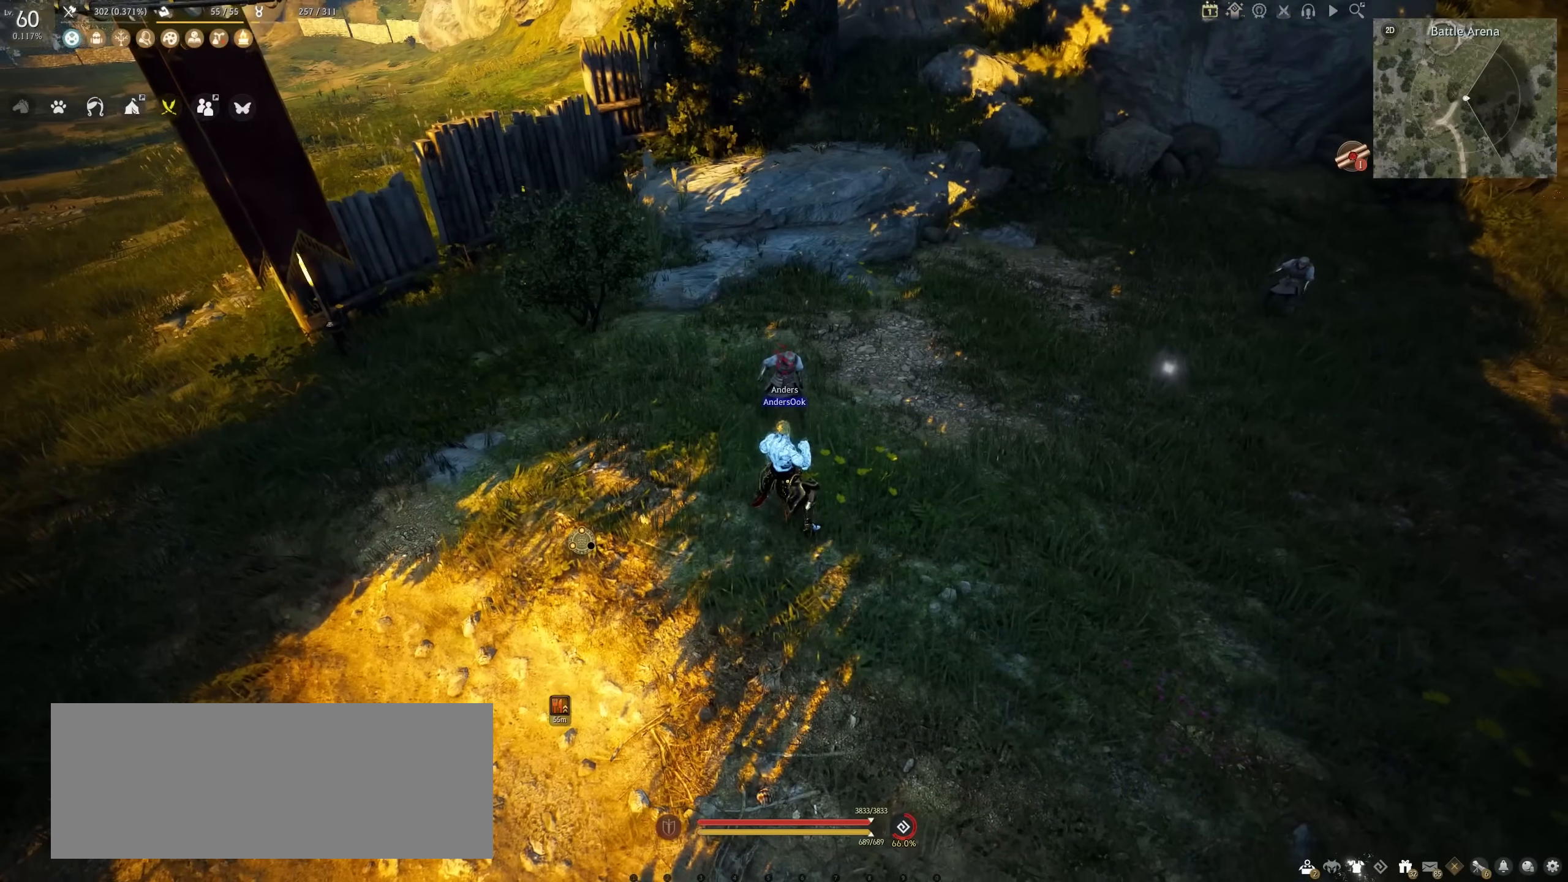
{"keys": [], "mouse": [], "events": []}